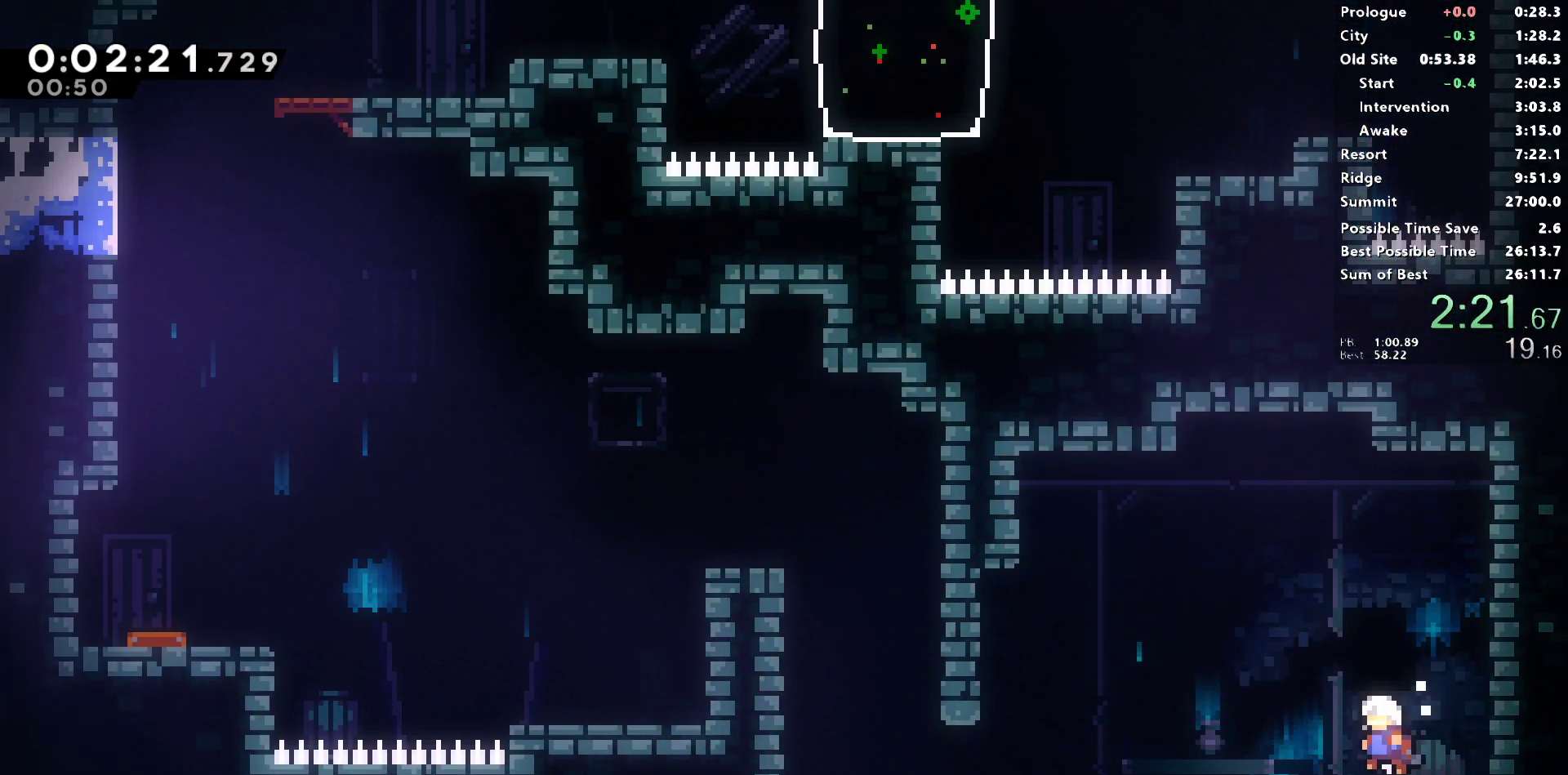
Gameplay with a controller (PlayStation layout); each line is a JSON object with the inputs held at the frame after it. "events" lists button and stick changes between this image and that frame as [ms after this image, input, new state], when the widget could be followed in between.
{"buttons": [], "left_stick": "center", "right_stick": "center", "events": [[83, "SQUARE", "down"], [233, "SQUARE", "up"], [300, "L1", "down"], [317, "SQUARE", "down"], [467, "DPAD_DOWN", "up"], [467, "L1", "up"], [483, "DPAD_LEFT", "up"], [483, "SQUARE", "up"]]}
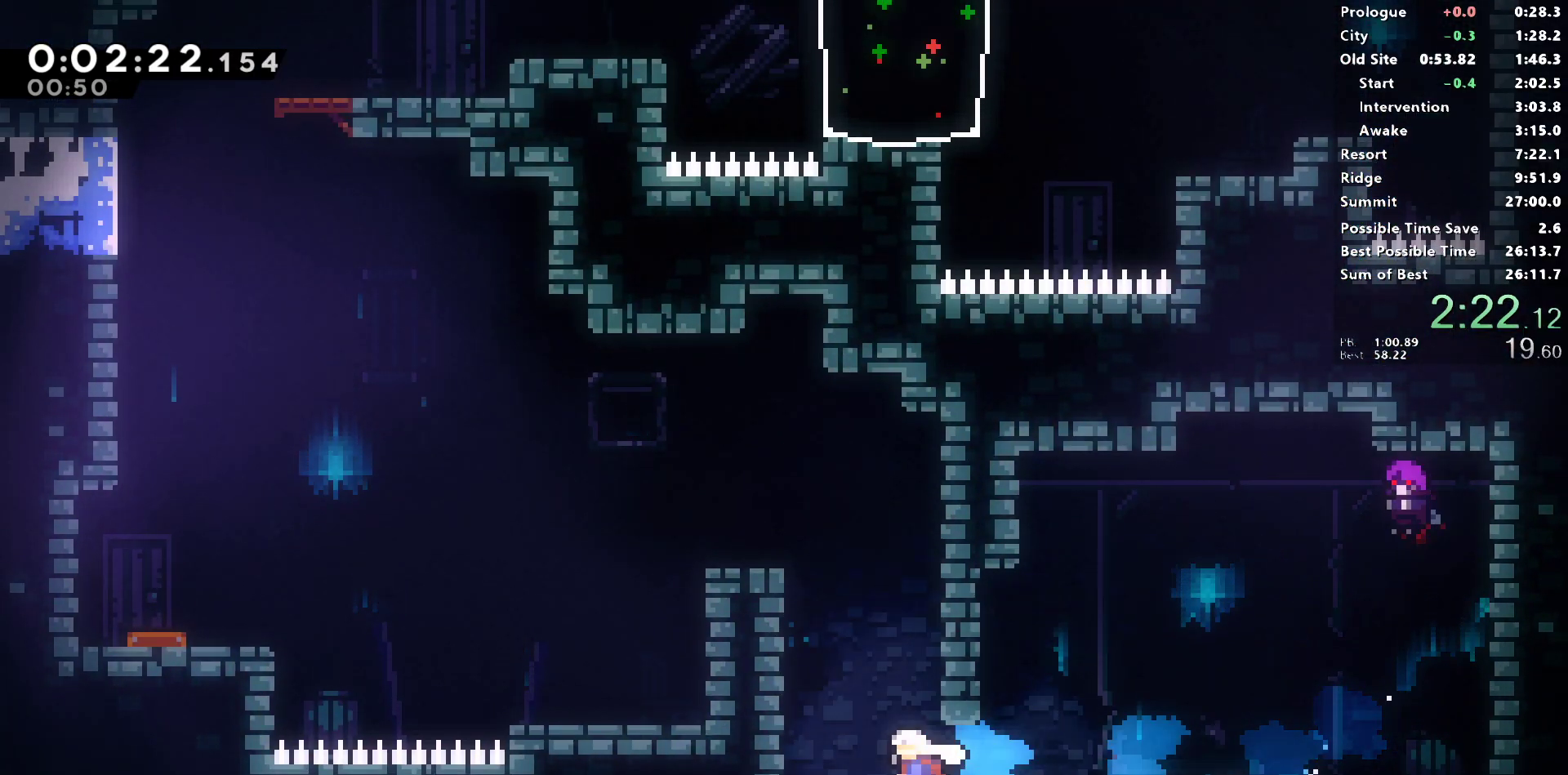
{"buttons": ["DPAD_DOWN", "DPAD_LEFT"], "left_stick": "center", "right_stick": "center", "events": [[17, "DPAD_UP", "down"], [67, "SQUARE", "down"], [250, "DPAD_LEFT", "down"], [250, "DPAD_UP", "up"], [350, "SQUARE", "up"], [500, "DPAD_DOWN", "down"]]}
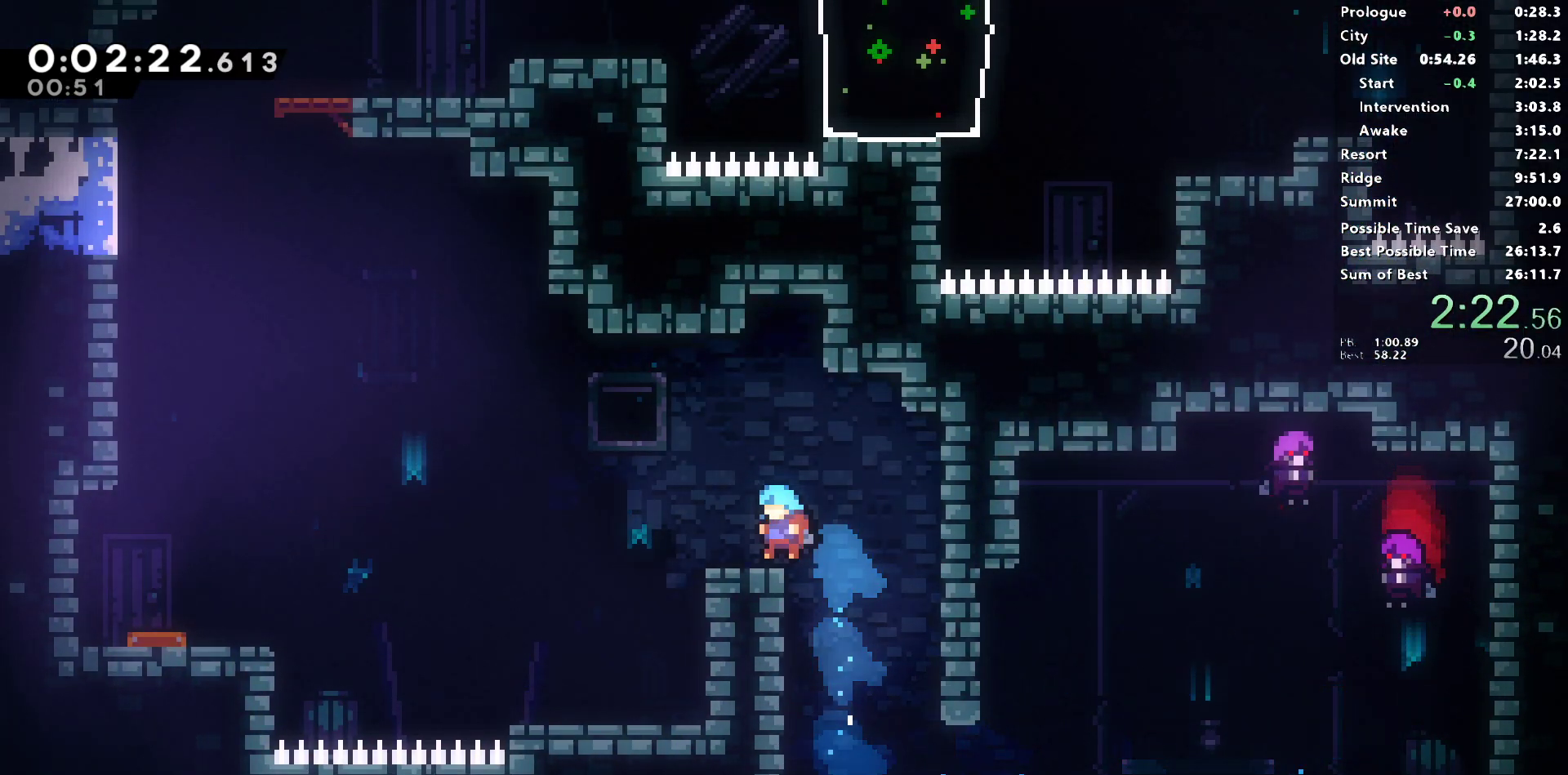
{"buttons": ["DPAD_LEFT"], "left_stick": "center", "right_stick": "center", "events": [[33, "SQUARE", "down"], [83, "CROSS", "down"], [250, "SQUARE", "up"], [267, "CROSS", "up"], [267, "DPAD_DOWN", "up"]]}
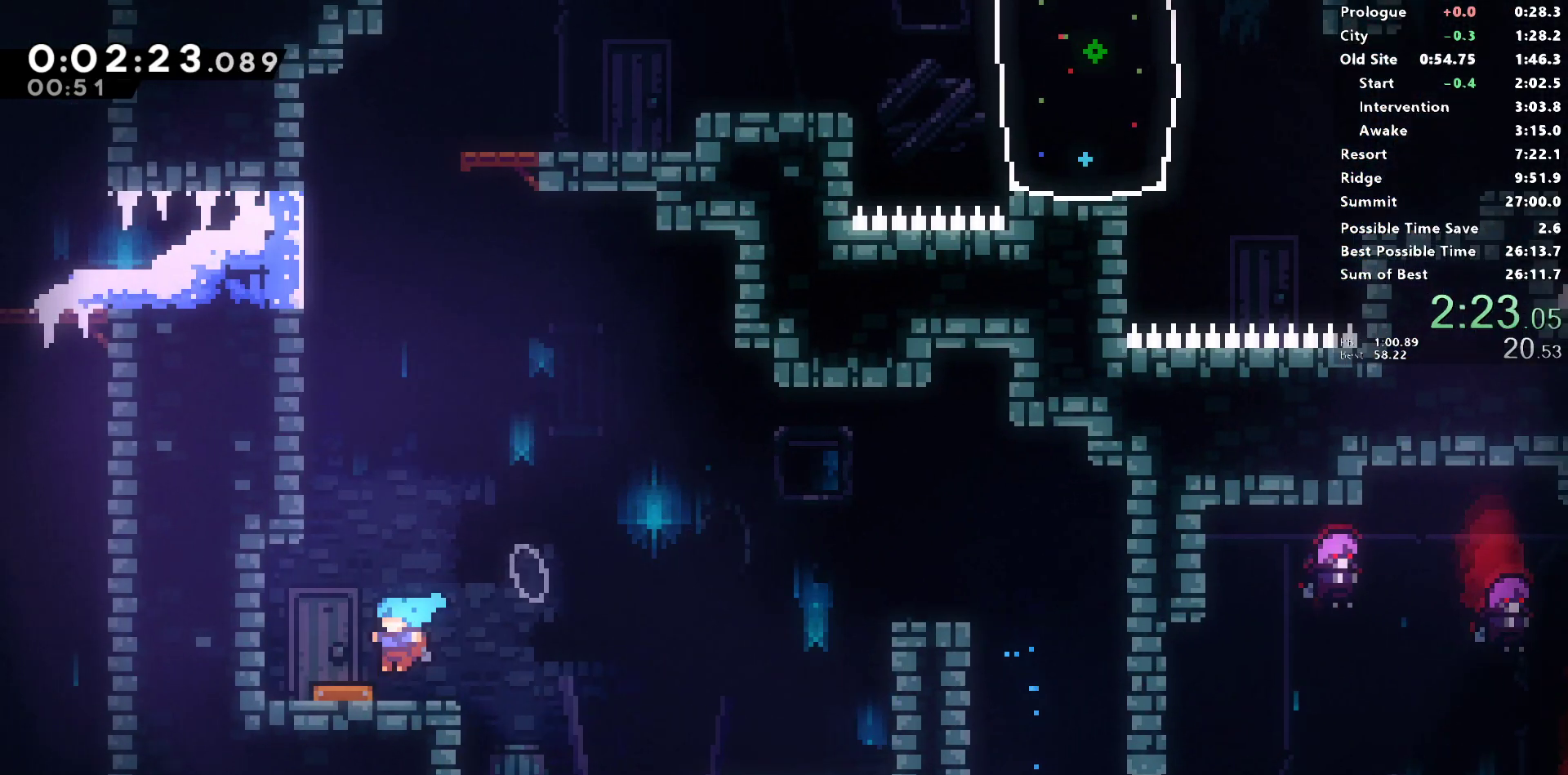
{"buttons": ["CROSS", "SQUARE", "DPAD_RIGHT"], "left_stick": "center", "right_stick": "center", "events": [[233, "DPAD_LEFT", "up"], [233, "DPAD_UP", "down"], [233, "SQUARE", "down"], [417, "DPAD_RIGHT", "down"], [433, "CROSS", "down"], [433, "DPAD_UP", "up"]]}
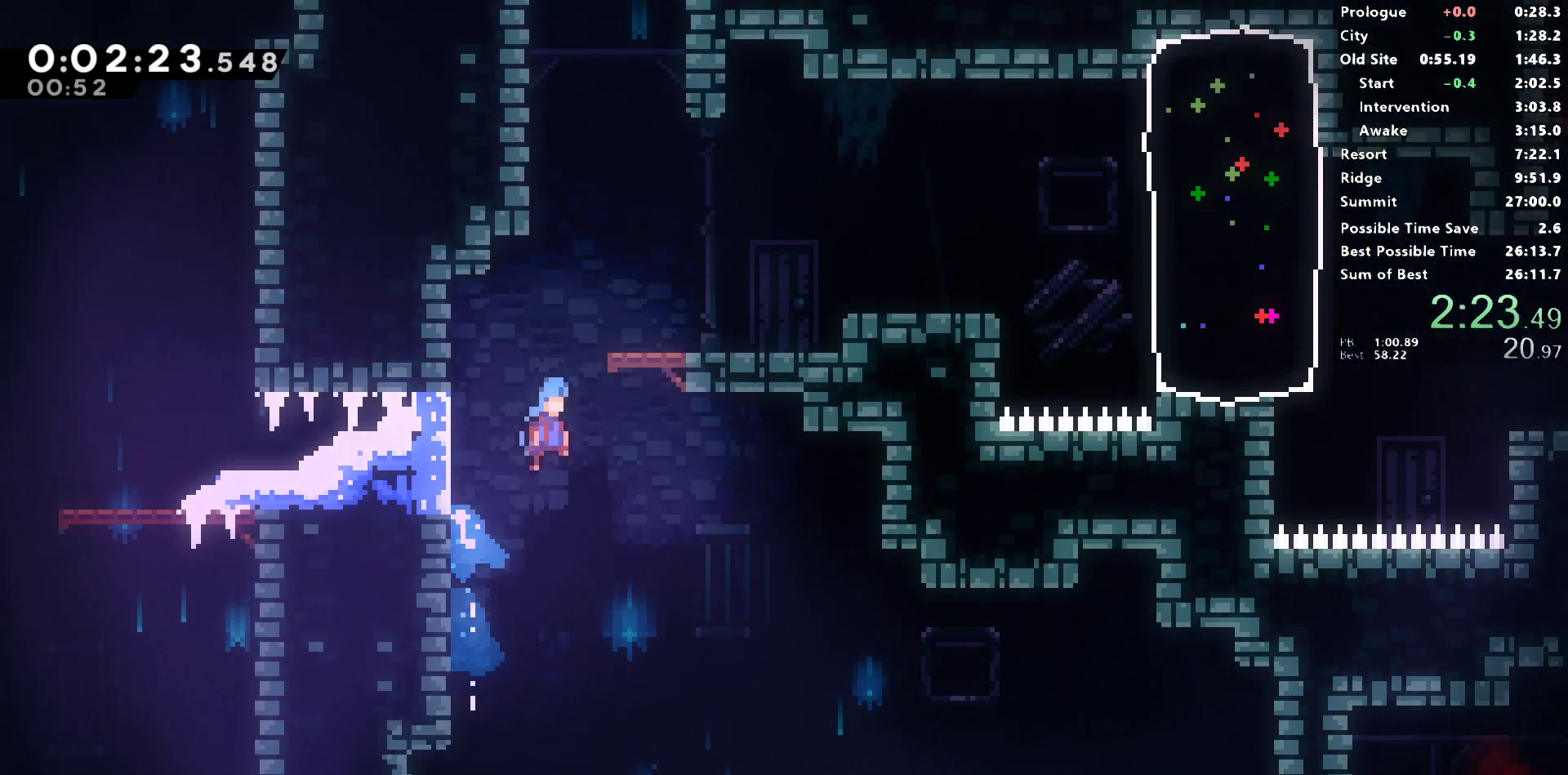
{"buttons": ["SQUARE", "R2", "DPAD_RIGHT"], "left_stick": "center", "right_stick": "center", "events": [[67, "SQUARE", "up"], [83, "CROSS", "up"], [333, "L1", "down"], [400, "R2", "down"], [433, "SQUARE", "down"], [483, "L1", "up"]]}
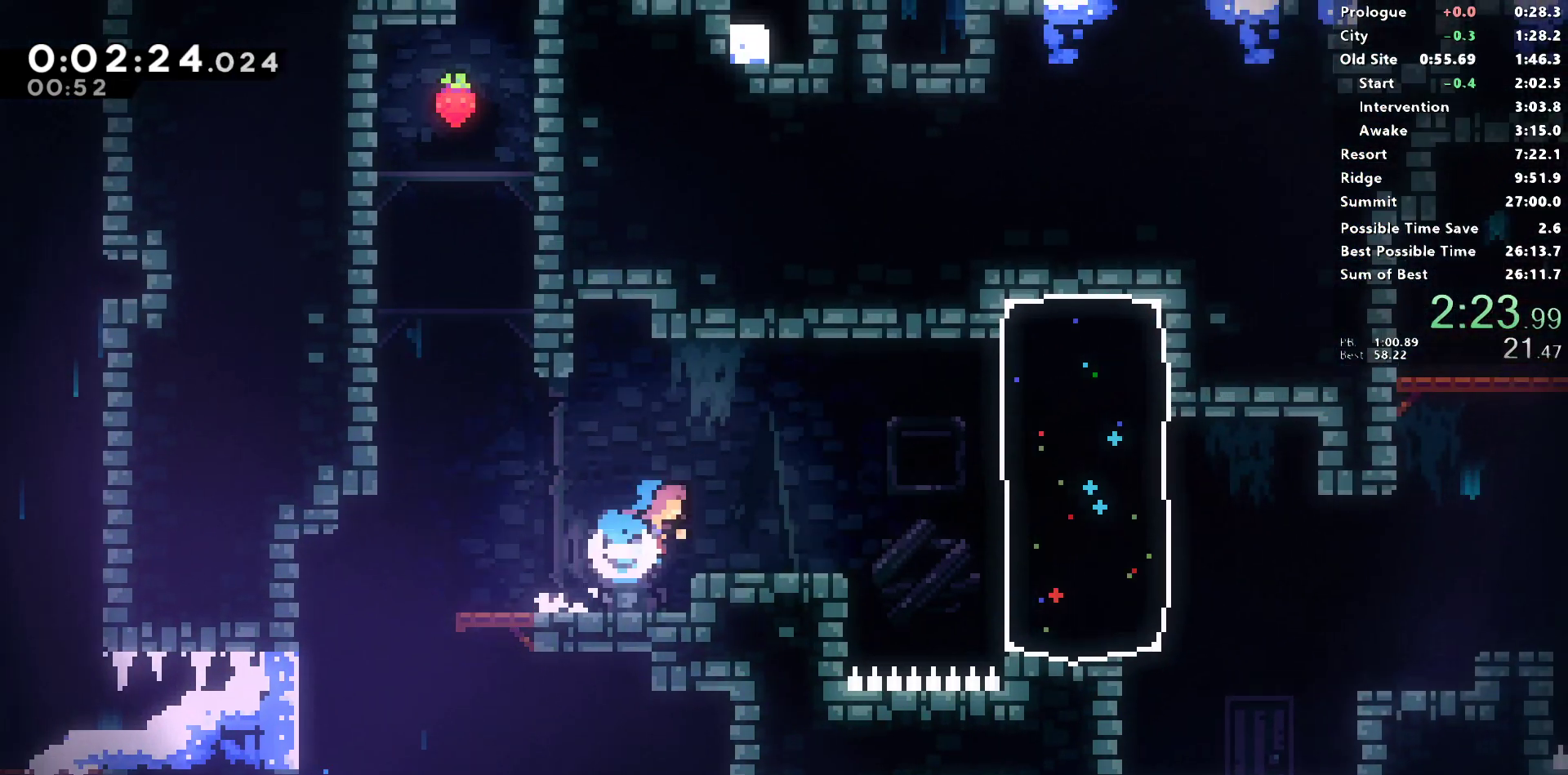
{"buttons": ["DPAD_RIGHT"], "left_stick": "center", "right_stick": "center", "events": [[50, "SQUARE", "up"], [117, "L1", "down"], [167, "SQUARE", "down"], [317, "L1", "up"], [317, "SQUARE", "up"], [350, "R2", "up"]]}
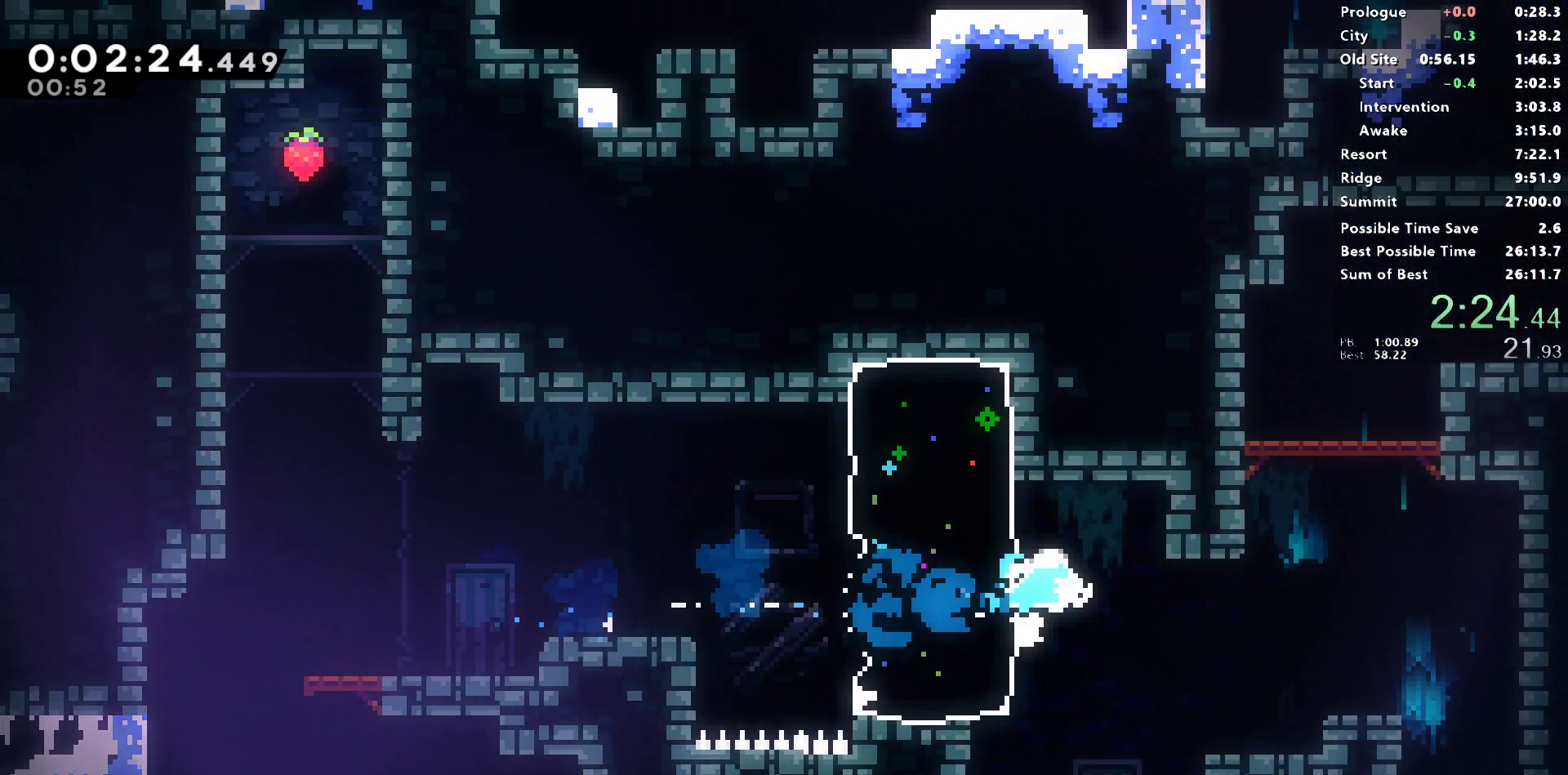
{"buttons": ["CROSS", "SQUARE", "DPAD_RIGHT"], "left_stick": "center", "right_stick": "center", "events": [[217, "DPAD_RIGHT", "up"], [217, "DPAD_UP", "down"], [233, "SQUARE", "down"], [400, "DPAD_RIGHT", "down"], [417, "DPAD_UP", "up"], [433, "CROSS", "down"]]}
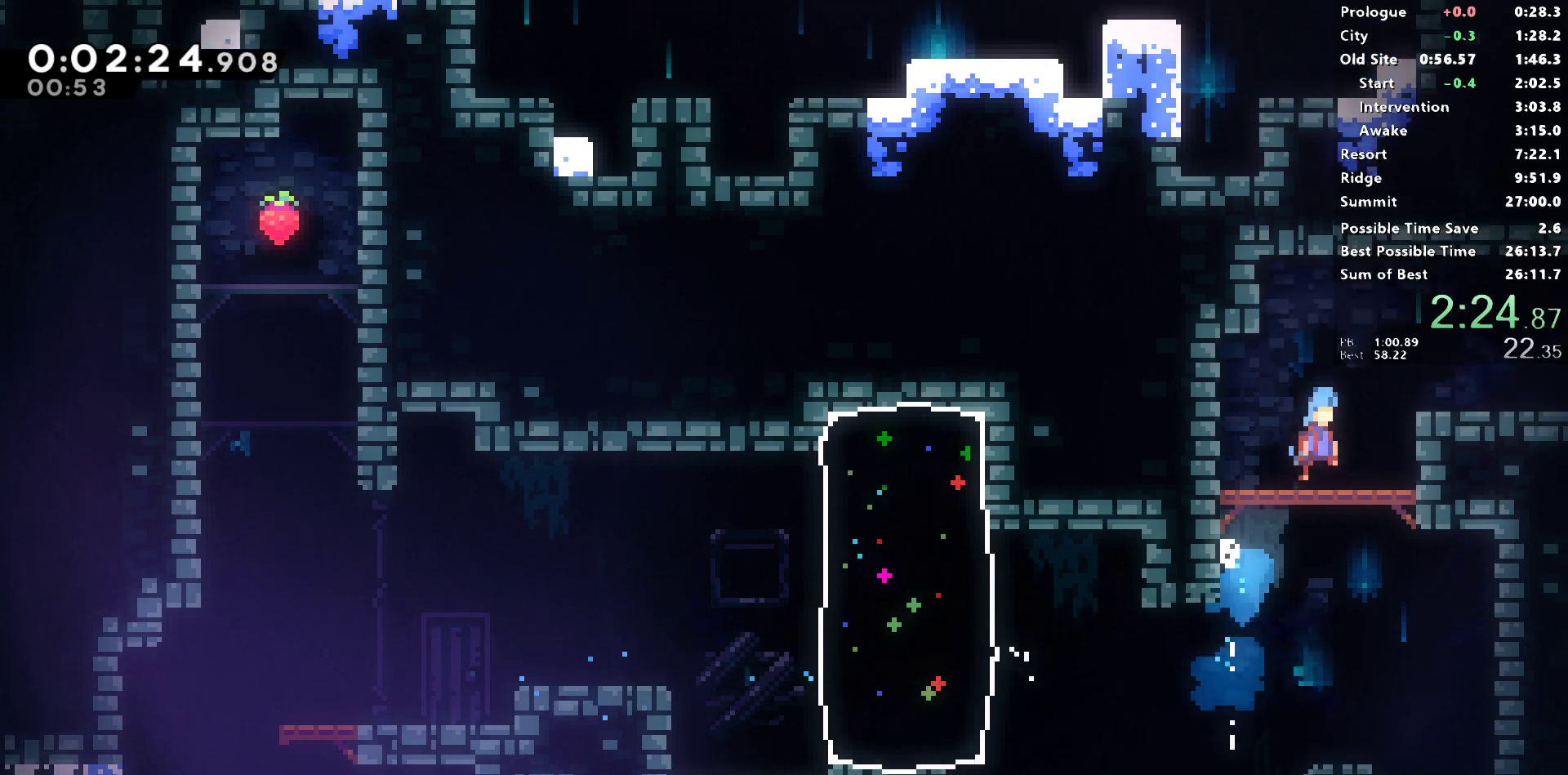
{"buttons": ["CROSS", "SQUARE", "DPAD_DOWN", "DPAD_RIGHT"], "left_stick": "center", "right_stick": "center", "events": [[67, "SQUARE", "up"], [83, "CROSS", "up"], [167, "DPAD_DOWN", "down"], [350, "SQUARE", "down"], [383, "CROSS", "down"]]}
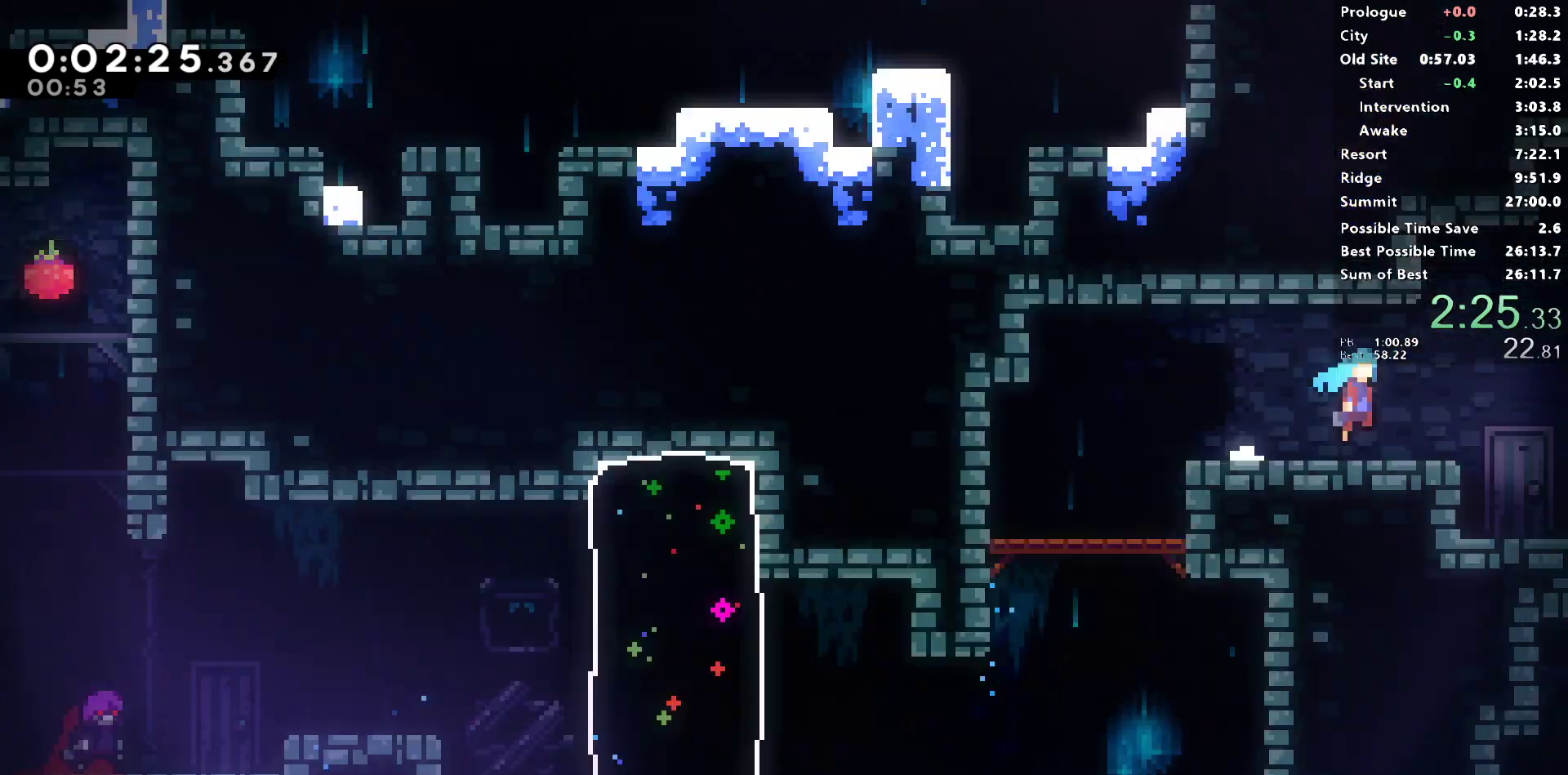
{"buttons": ["CROSS", "SQUARE", "DPAD_DOWN", "DPAD_RIGHT"], "left_stick": "center", "right_stick": "center", "events": []}
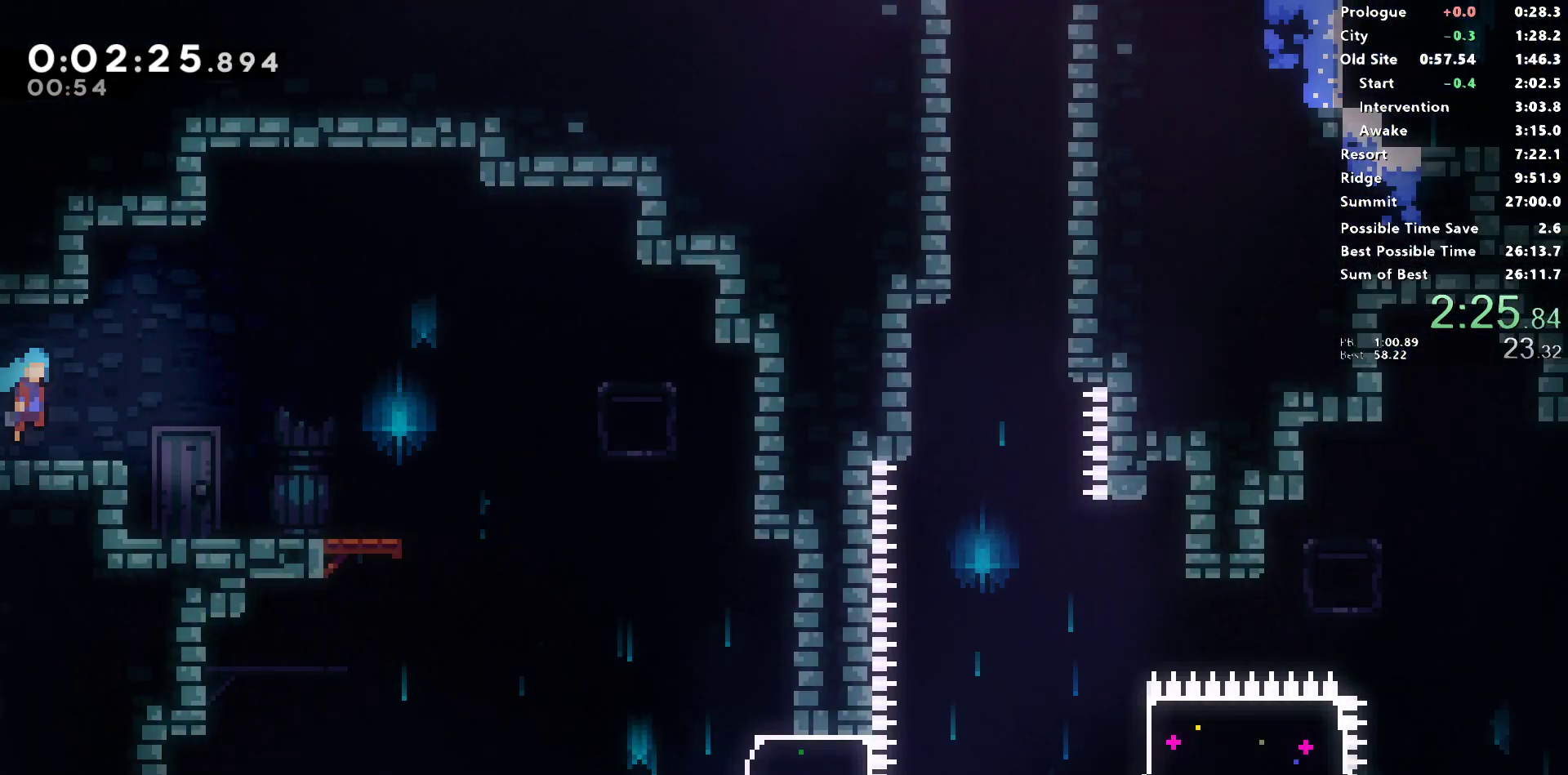
{"buttons": ["DPAD_DOWN", "DPAD_RIGHT"], "left_stick": "center", "right_stick": "center", "events": [[150, "CROSS", "up"], [150, "SQUARE", "up"]]}
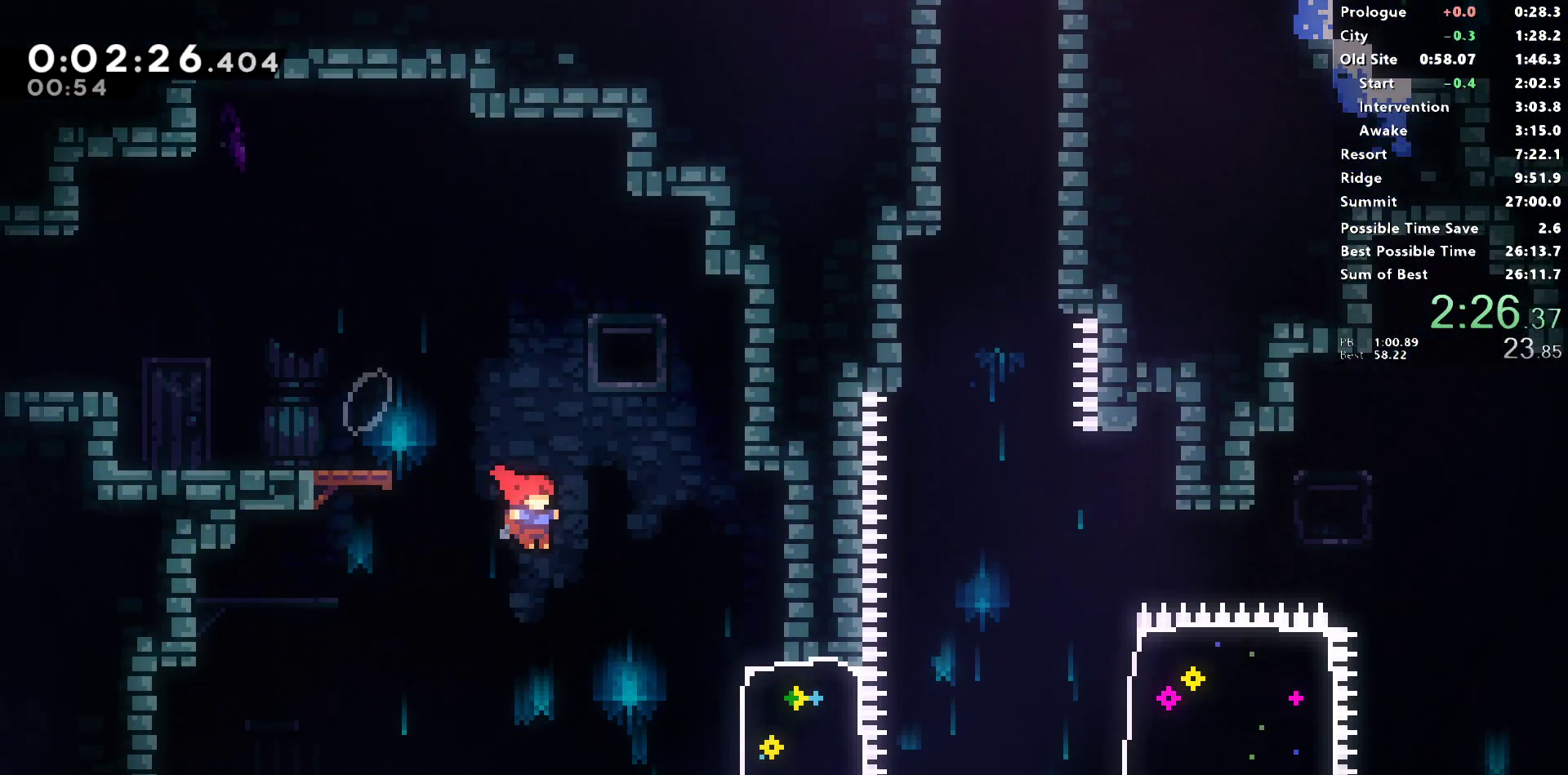
{"buttons": ["DPAD_RIGHT"], "left_stick": "center", "right_stick": "center", "events": [[217, "DPAD_DOWN", "up"], [267, "SQUARE", "down"], [400, "SQUARE", "up"]]}
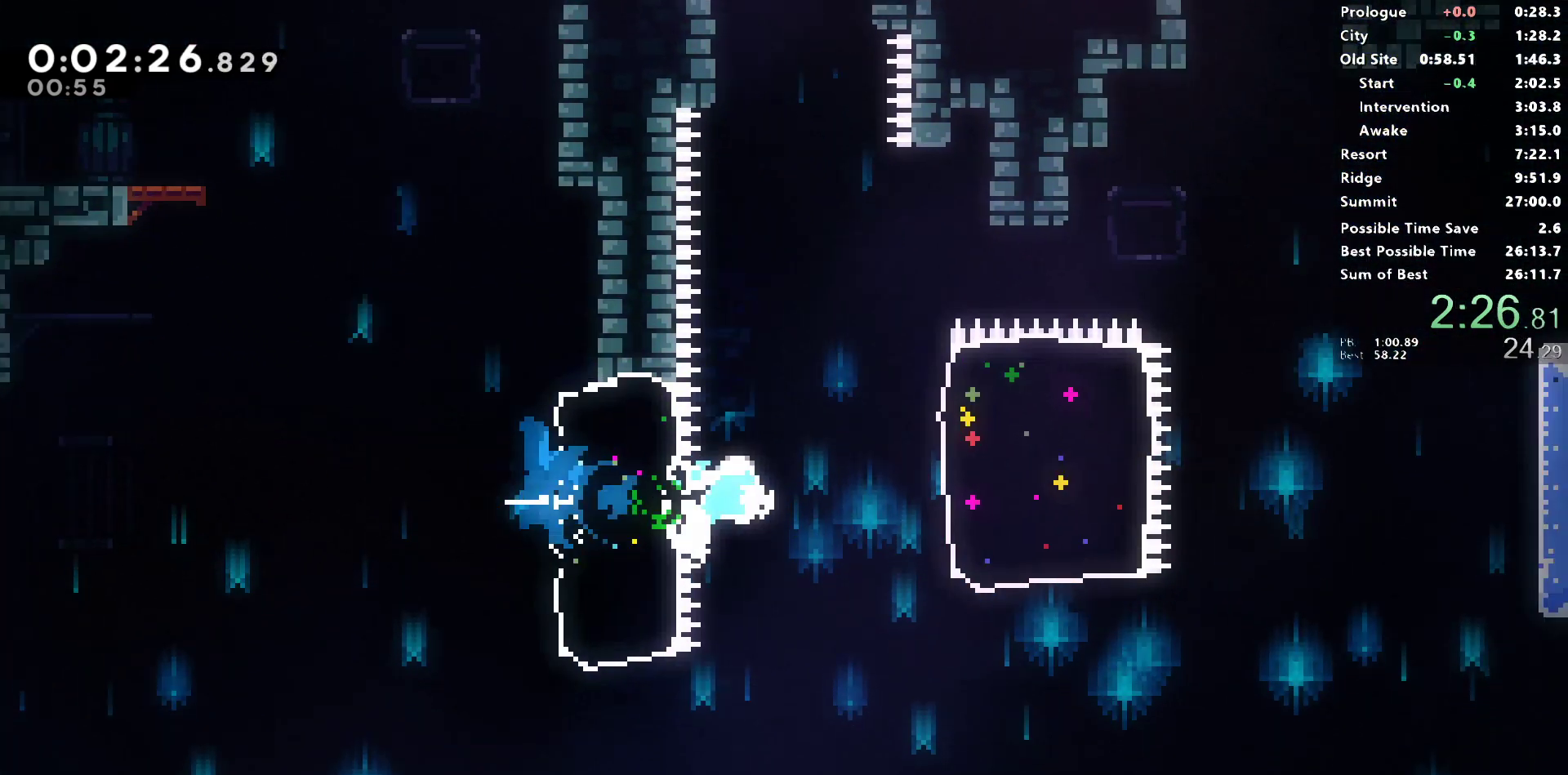
{"buttons": ["L1", "DPAD_RIGHT"], "left_stick": "center", "right_stick": "center", "events": [[100, "SQUARE", "down"], [317, "SQUARE", "up"], [433, "L1", "down"]]}
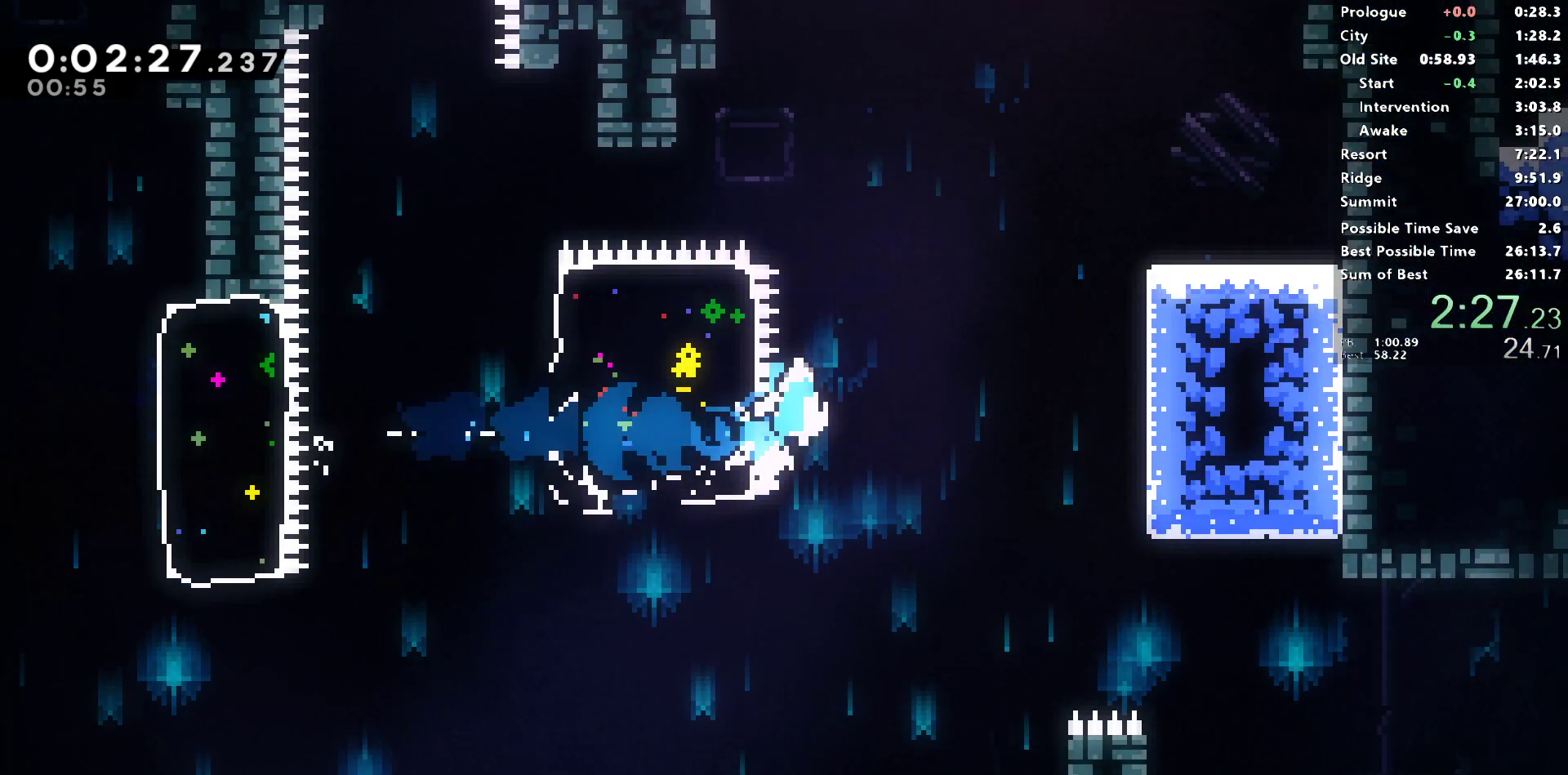
{"buttons": ["DPAD_RIGHT"], "left_stick": "center", "right_stick": "center", "events": [[17, "CROSS", "down"], [33, "DPAD_DOWN", "down"], [33, "L1", "up"], [83, "CROSS", "up"], [83, "SQUARE", "down"], [217, "SQUARE", "up"], [300, "DPAD_DOWN", "up"]]}
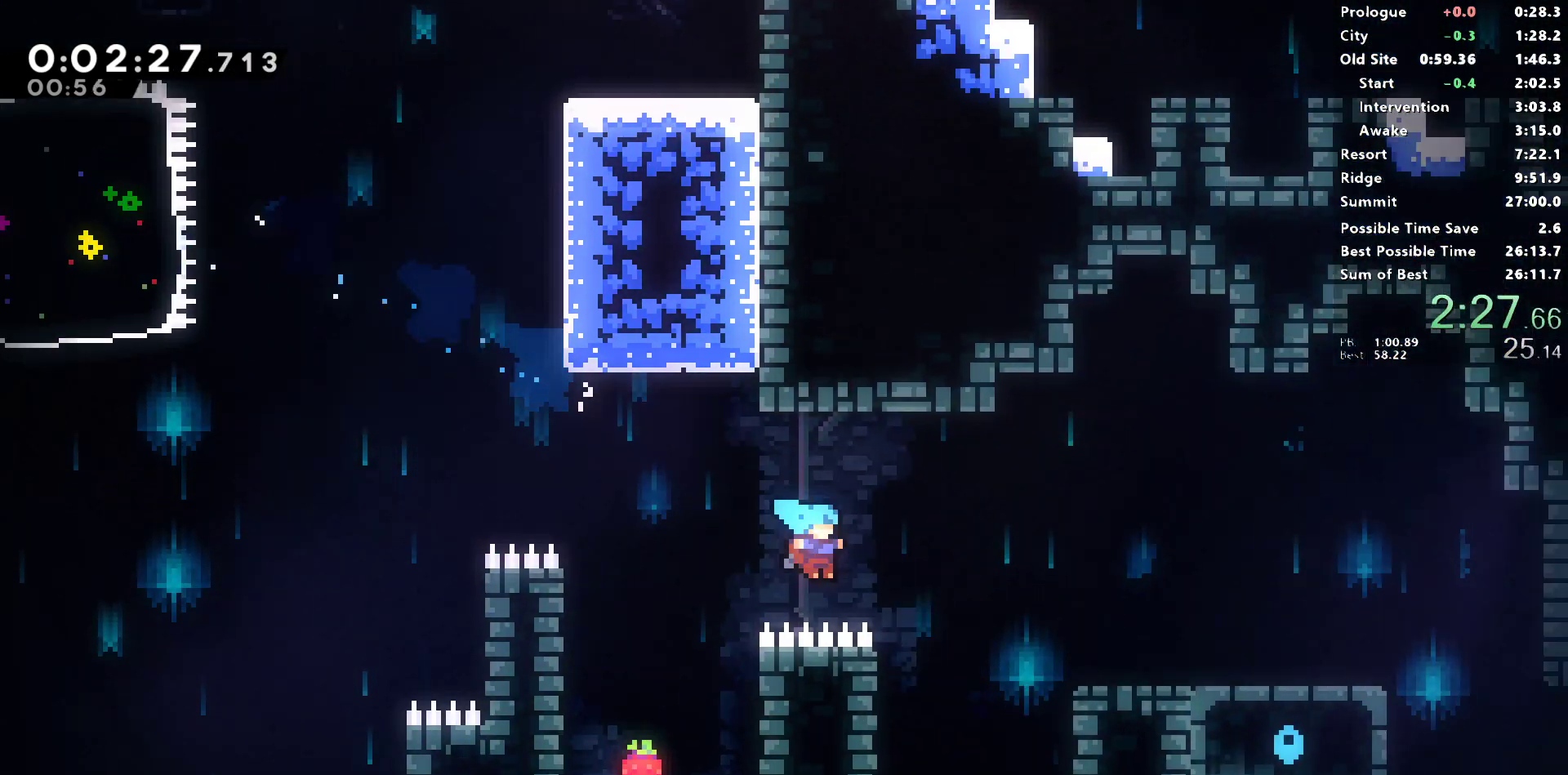
{"buttons": ["DPAD_DOWN", "DPAD_RIGHT"], "left_stick": "center", "right_stick": "center", "events": [[133, "R1", "down"], [250, "CROSS", "down"], [383, "CROSS", "up"], [417, "R1", "up"], [433, "DPAD_DOWN", "down"]]}
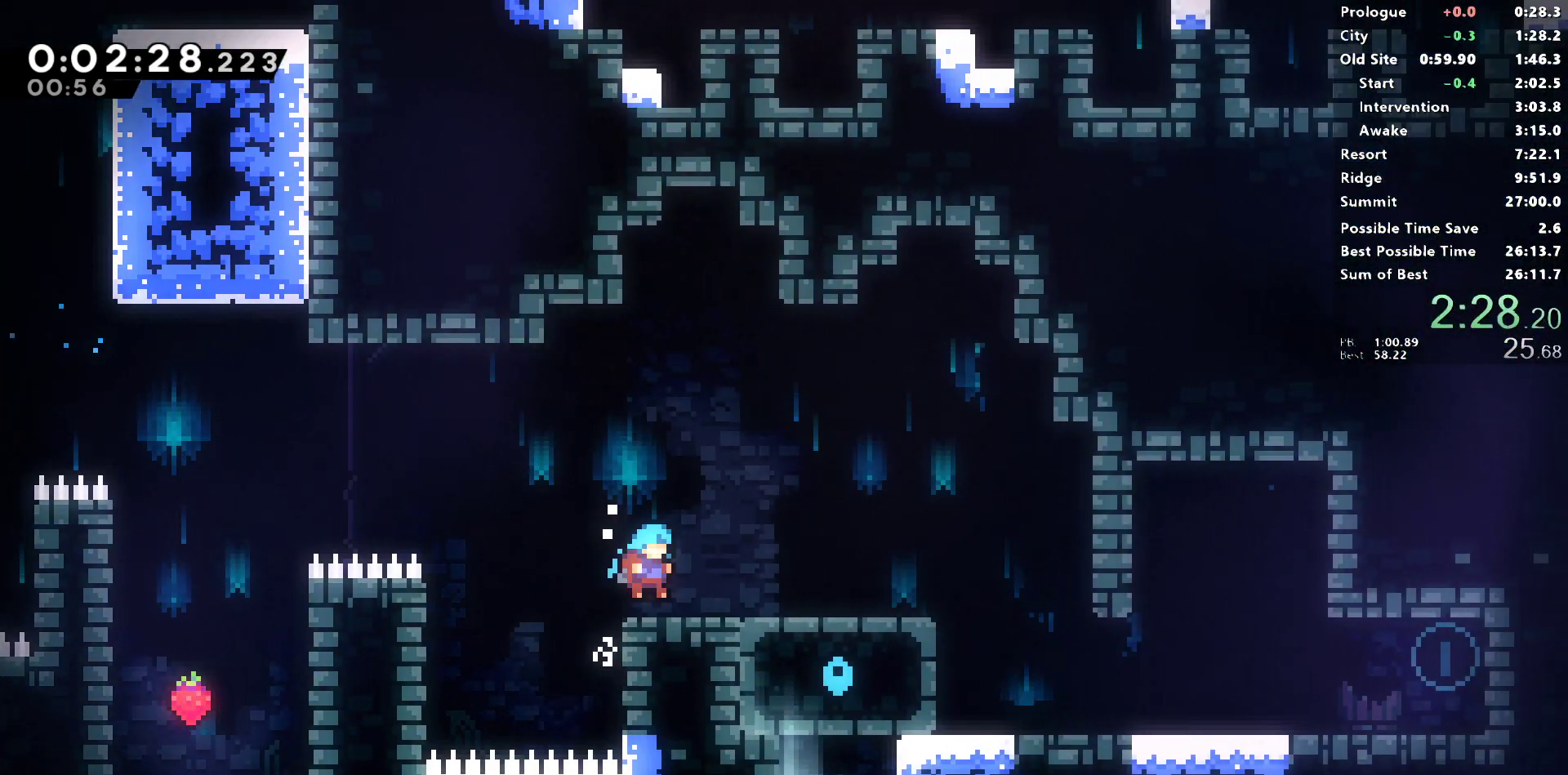
{"buttons": ["DPAD_DOWN", "DPAD_RIGHT"], "left_stick": "center", "right_stick": "center", "events": [[117, "SQUARE", "down"], [133, "CROSS", "down"], [217, "SQUARE", "up"], [233, "CROSS", "up"], [233, "right_stick", "left"], [500, "right_stick", "center"]]}
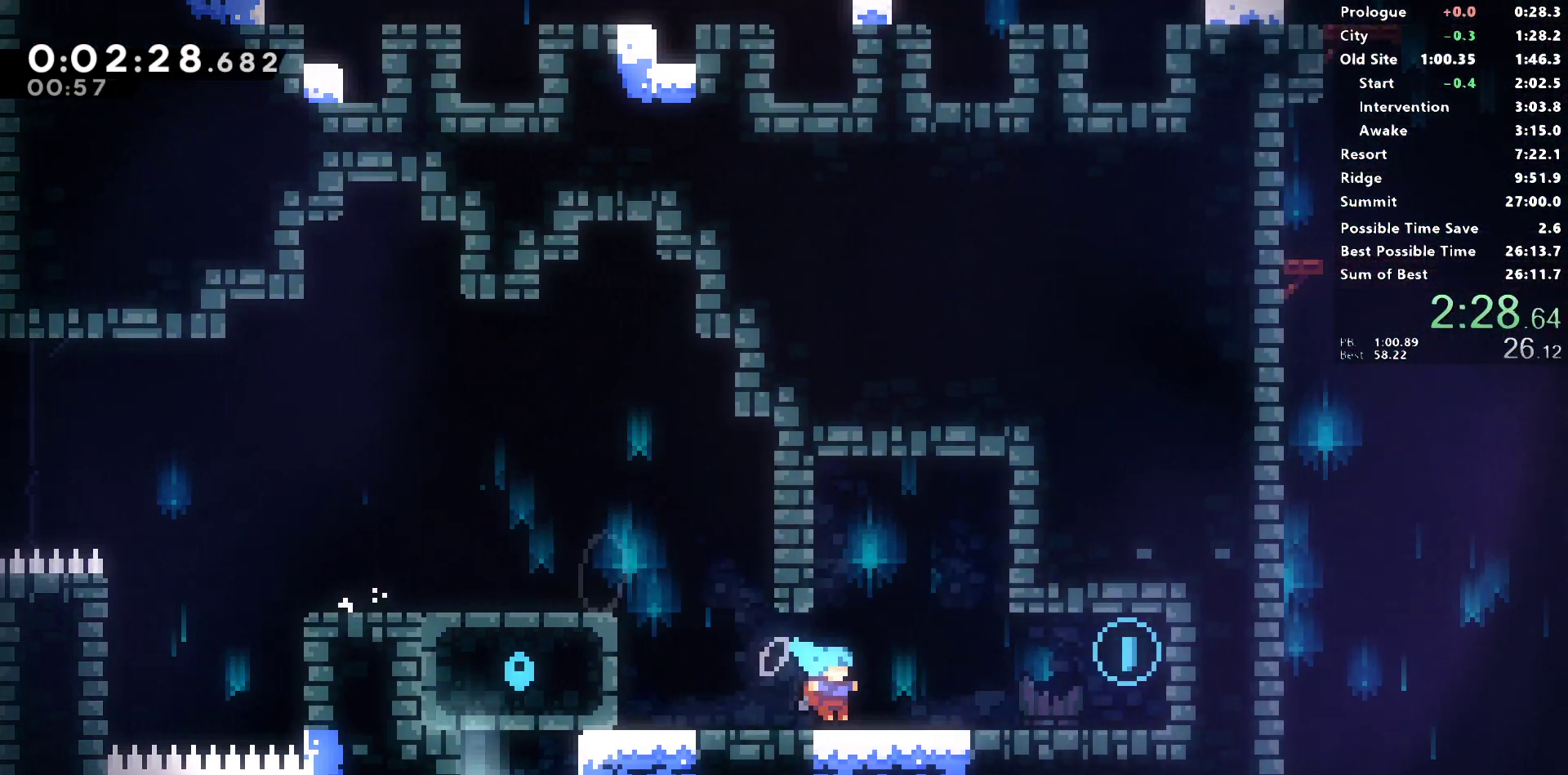
{"buttons": ["R1", "DPAD_DOWN", "DPAD_LEFT"], "left_stick": "center", "right_stick": "center", "events": [[67, "SQUARE", "down"], [100, "CROSS", "down"], [150, "SQUARE", "up"], [167, "CROSS", "up"], [183, "DPAD_RIGHT", "up"], [250, "DPAD_LEFT", "down"], [317, "SQUARE", "down"], [350, "CROSS", "down"], [450, "CROSS", "up"], [450, "SQUARE", "up"], [483, "R1", "down"]]}
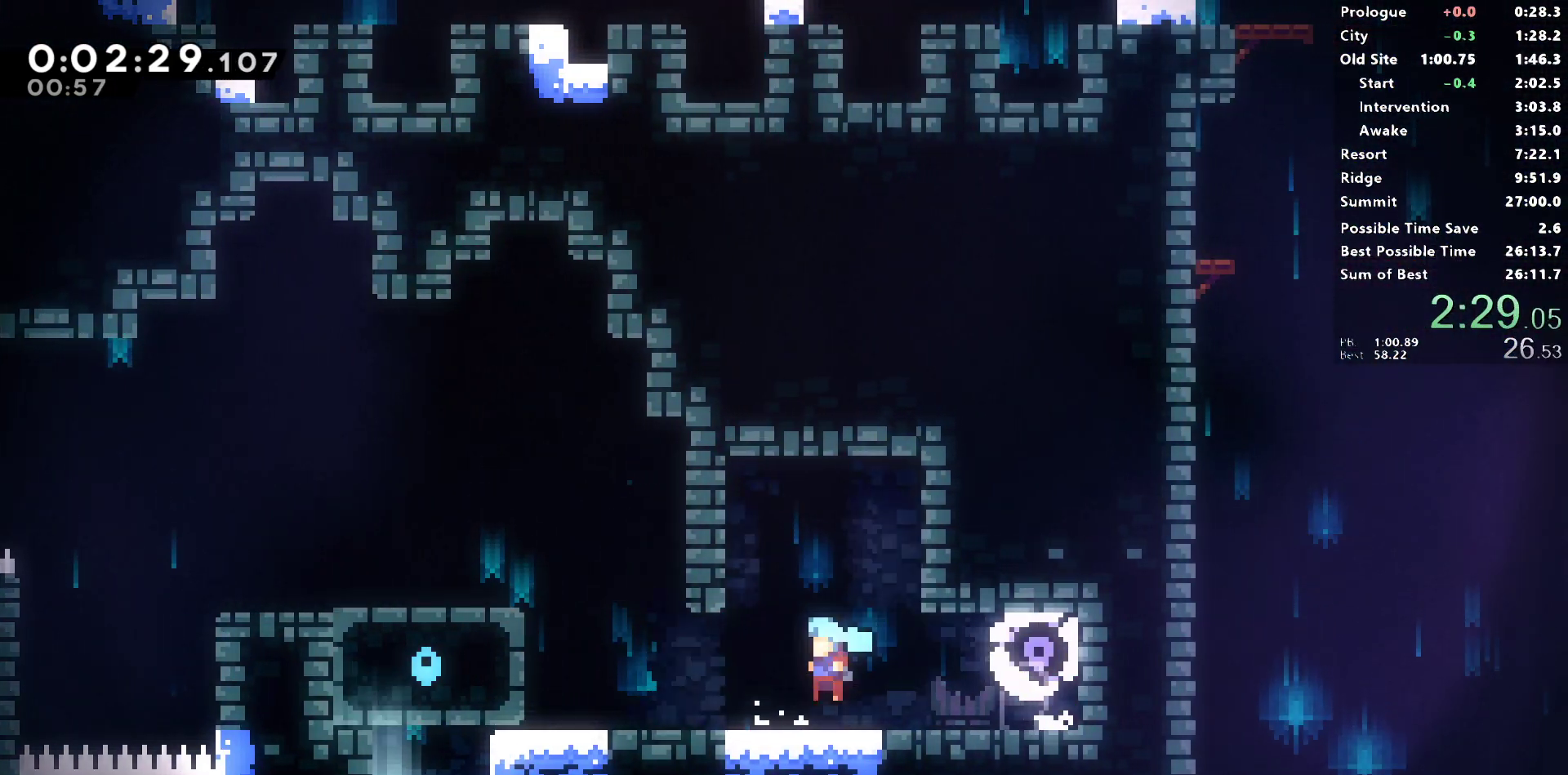
{"buttons": ["CROSS", "R1", "DPAD_LEFT"], "left_stick": "center", "right_stick": "center", "events": [[67, "DPAD_DOWN", "up"], [117, "CROSS", "down"], [183, "CROSS", "up"], [250, "CROSS", "down"]]}
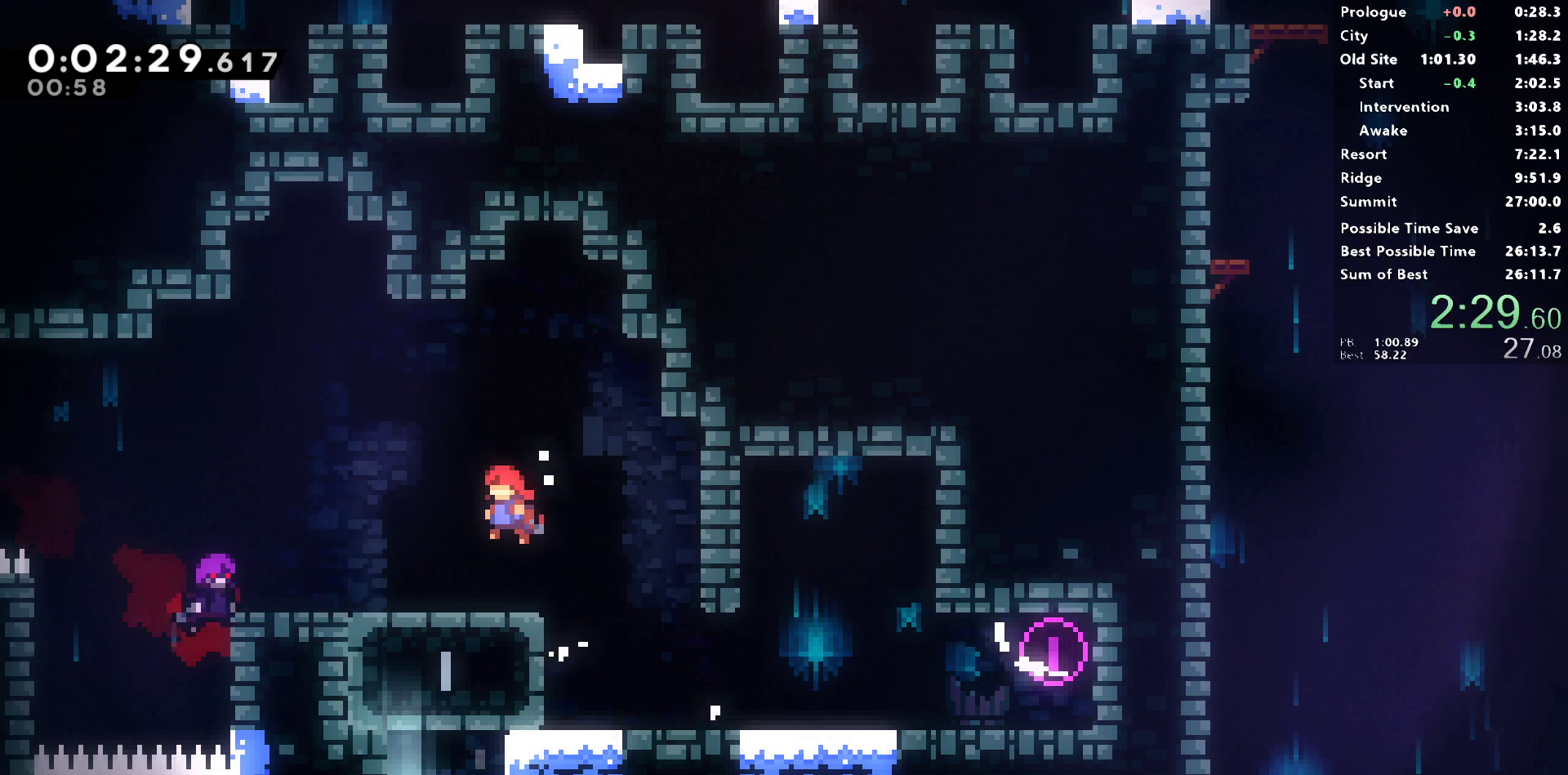
{"buttons": ["DPAD_DOWN"], "left_stick": "center", "right_stick": "center", "events": [[67, "CROSS", "up"], [100, "R1", "up"], [167, "DPAD_LEFT", "up"], [183, "DPAD_DOWN", "down"], [200, "SQUARE", "down"], [433, "SQUARE", "up"]]}
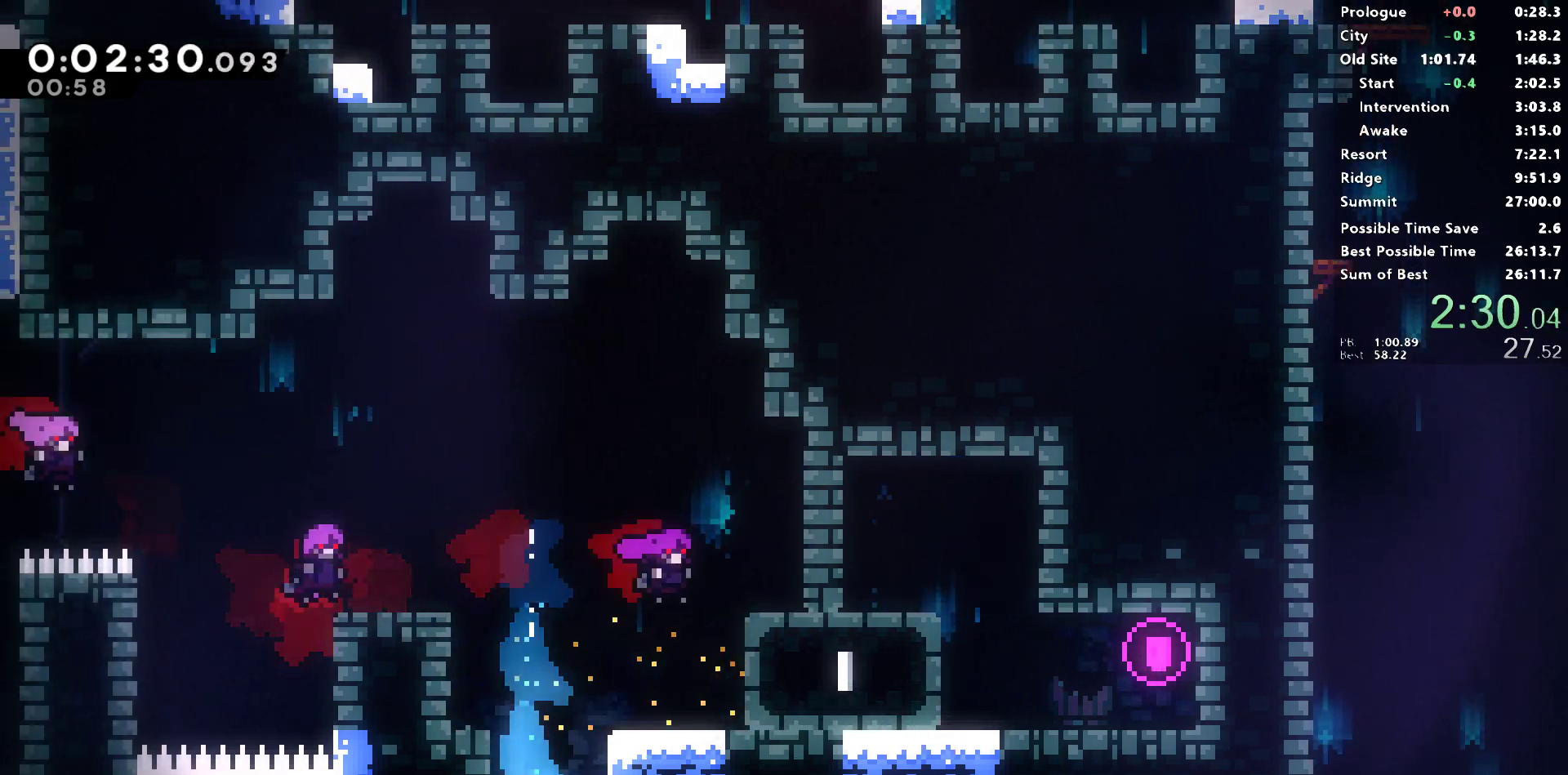
{"buttons": ["DPAD_LEFT"], "left_stick": "center", "right_stick": "center", "events": [[133, "DPAD_DOWN", "up"], [150, "DPAD_LEFT", "down"]]}
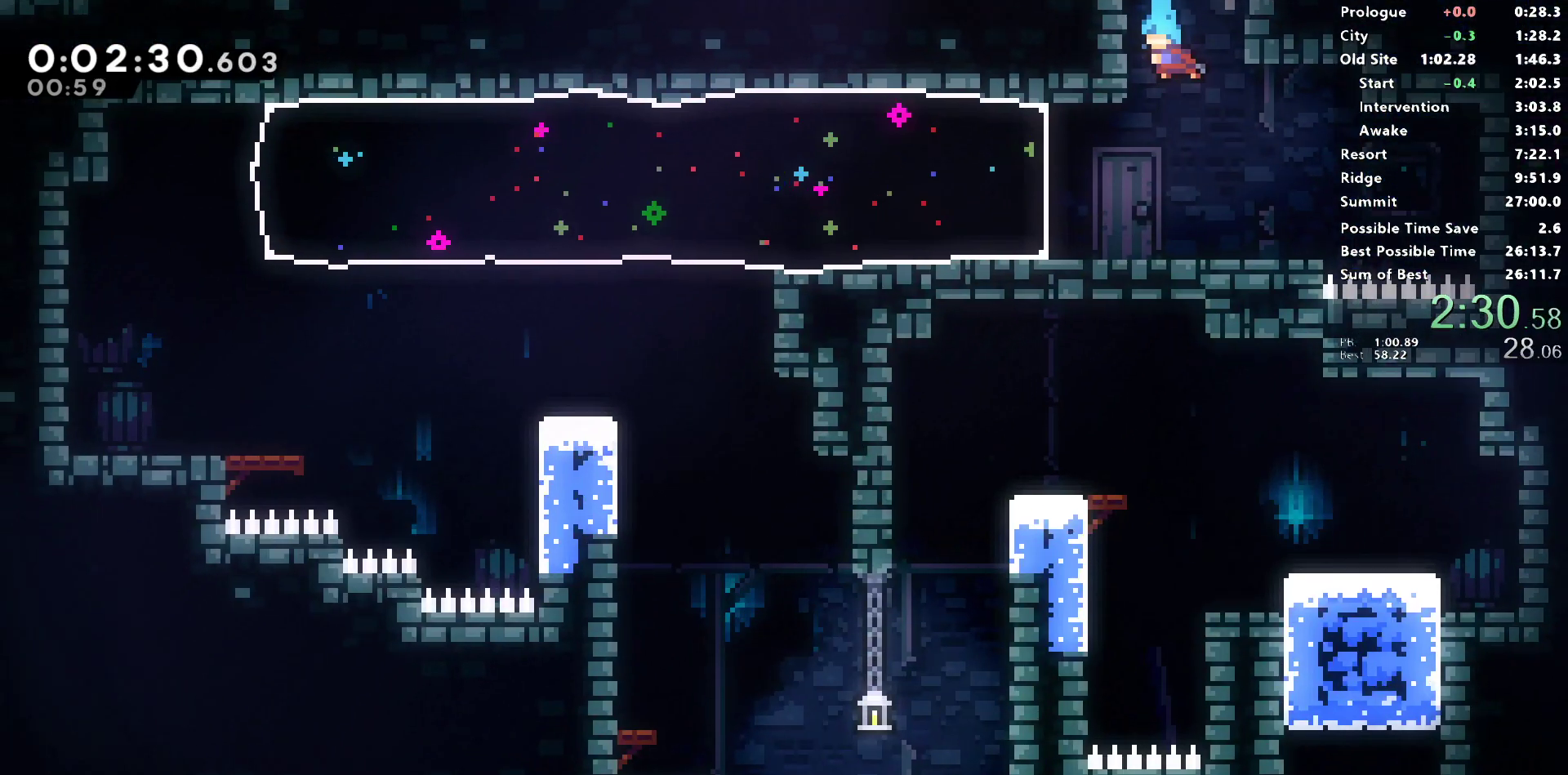
{"buttons": ["DPAD_DOWN", "DPAD_RIGHT"], "left_stick": "center", "right_stick": "center", "events": [[233, "R2", "down"], [267, "SQUARE", "down"], [450, "SQUARE", "up"], [467, "DPAD_LEFT", "up"], [467, "R2", "up"], [483, "DPAD_RIGHT", "down"], [500, "DPAD_DOWN", "down"]]}
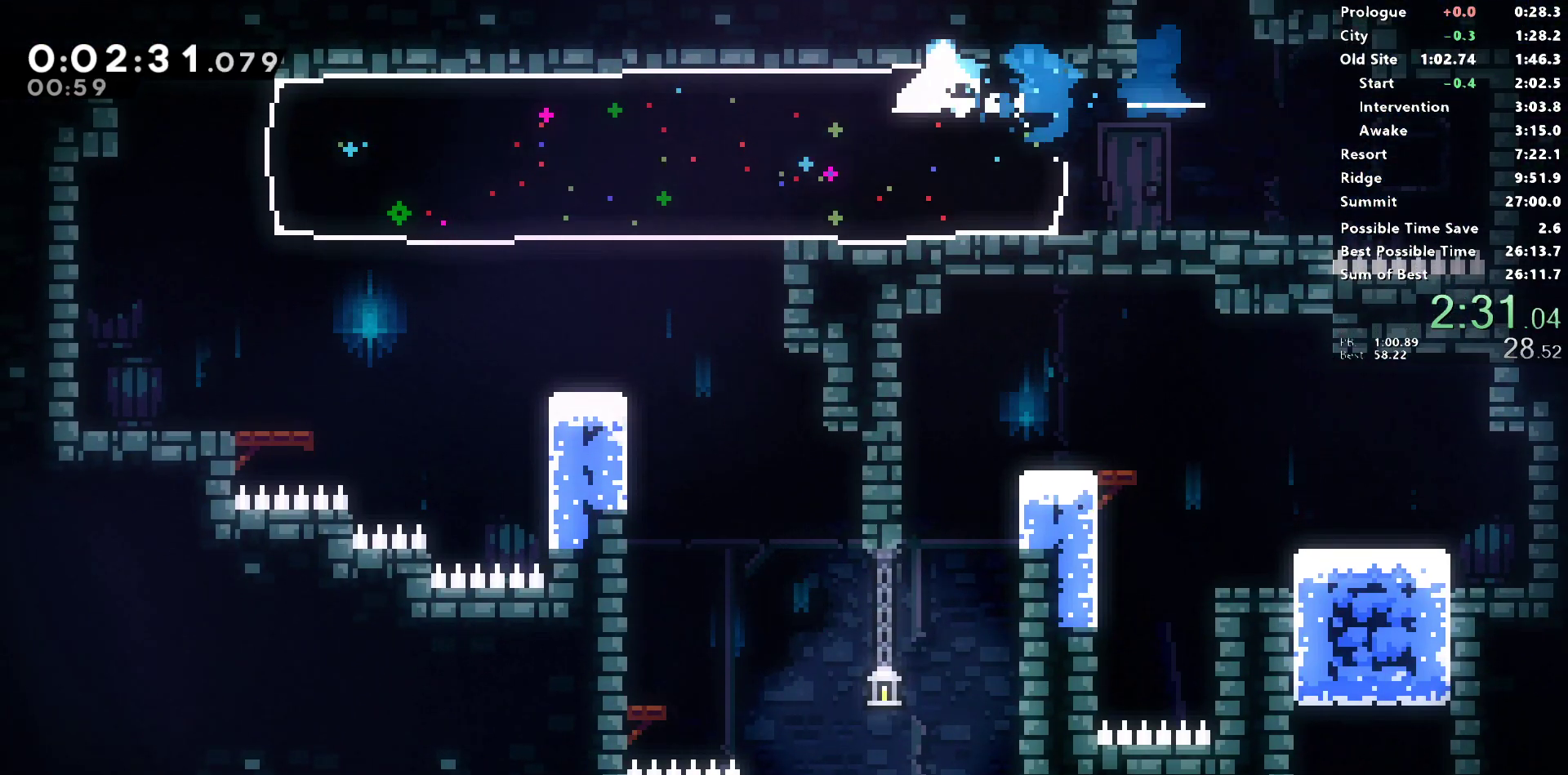
{"buttons": ["DPAD_DOWN", "DPAD_RIGHT"], "left_stick": "center", "right_stick": "center", "events": []}
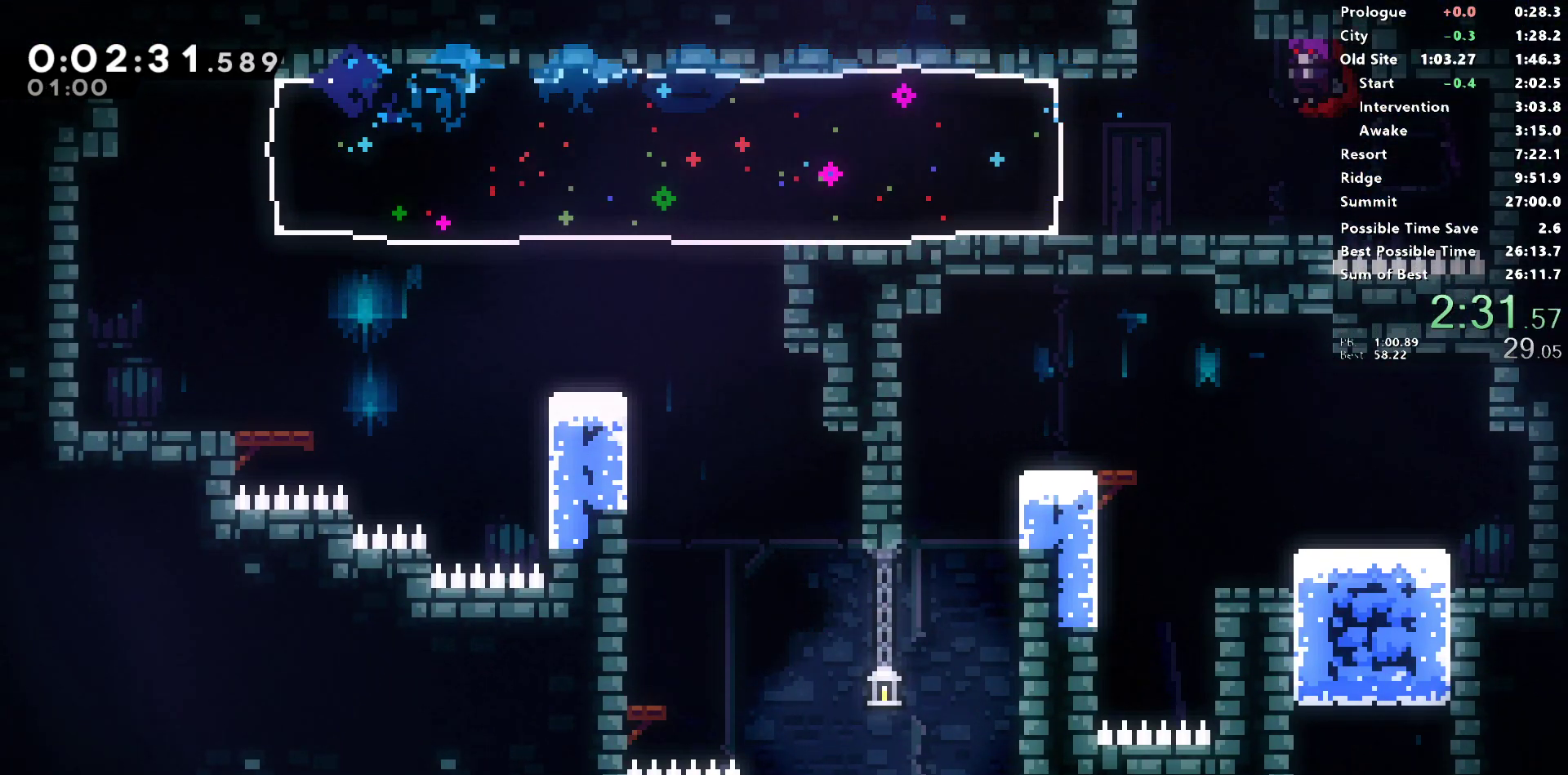
{"buttons": ["DPAD_DOWN", "DPAD_RIGHT"], "left_stick": "center", "right_stick": "center", "events": [[133, "SQUARE", "down"], [200, "SQUARE", "up"], [450, "CROSS", "down"], [500, "CROSS", "up"]]}
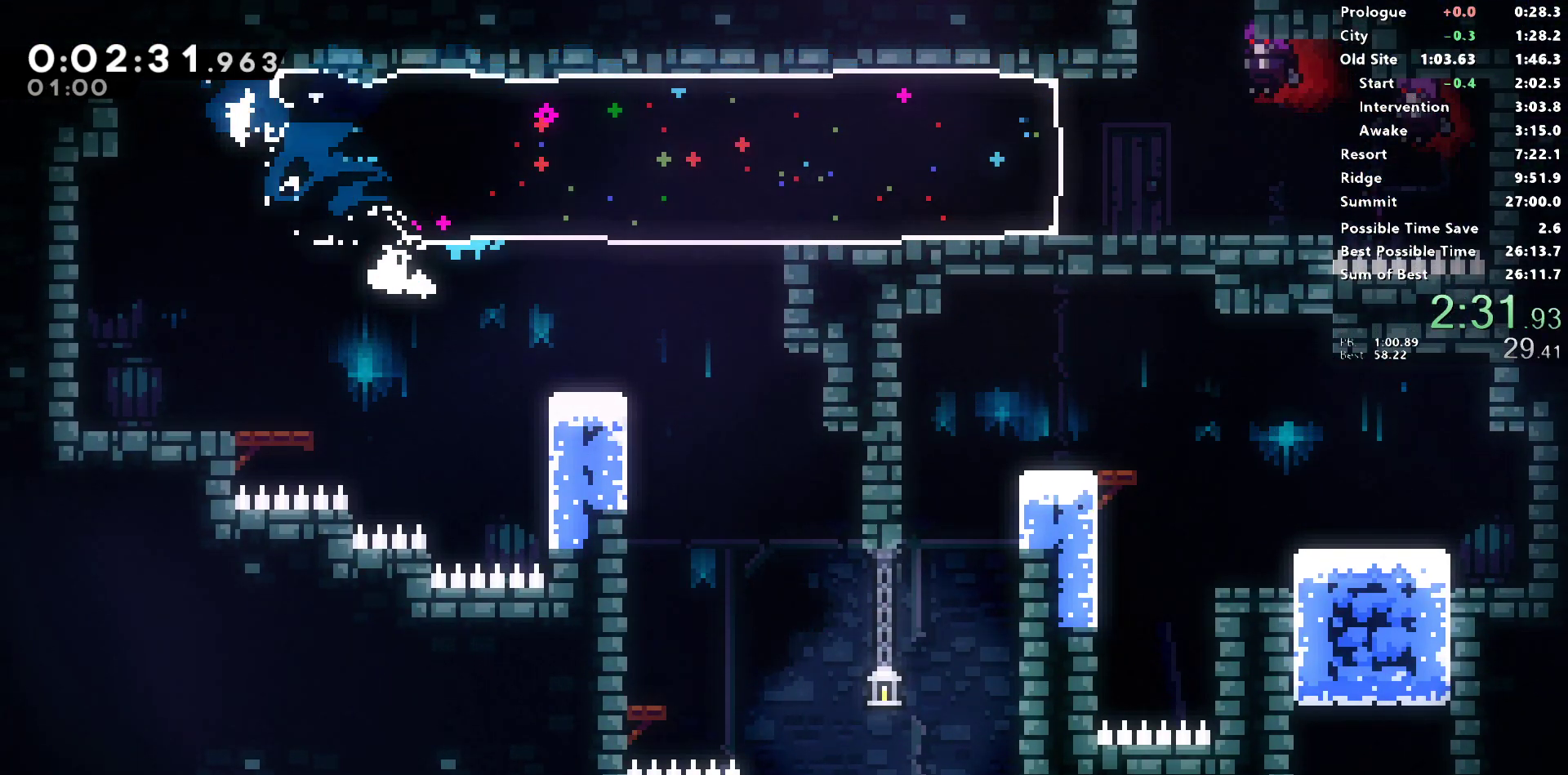
{"buttons": ["DPAD_DOWN"], "left_stick": "center", "right_stick": "center", "events": [[200, "DPAD_RIGHT", "up"], [267, "SQUARE", "down"], [433, "SQUARE", "up"]]}
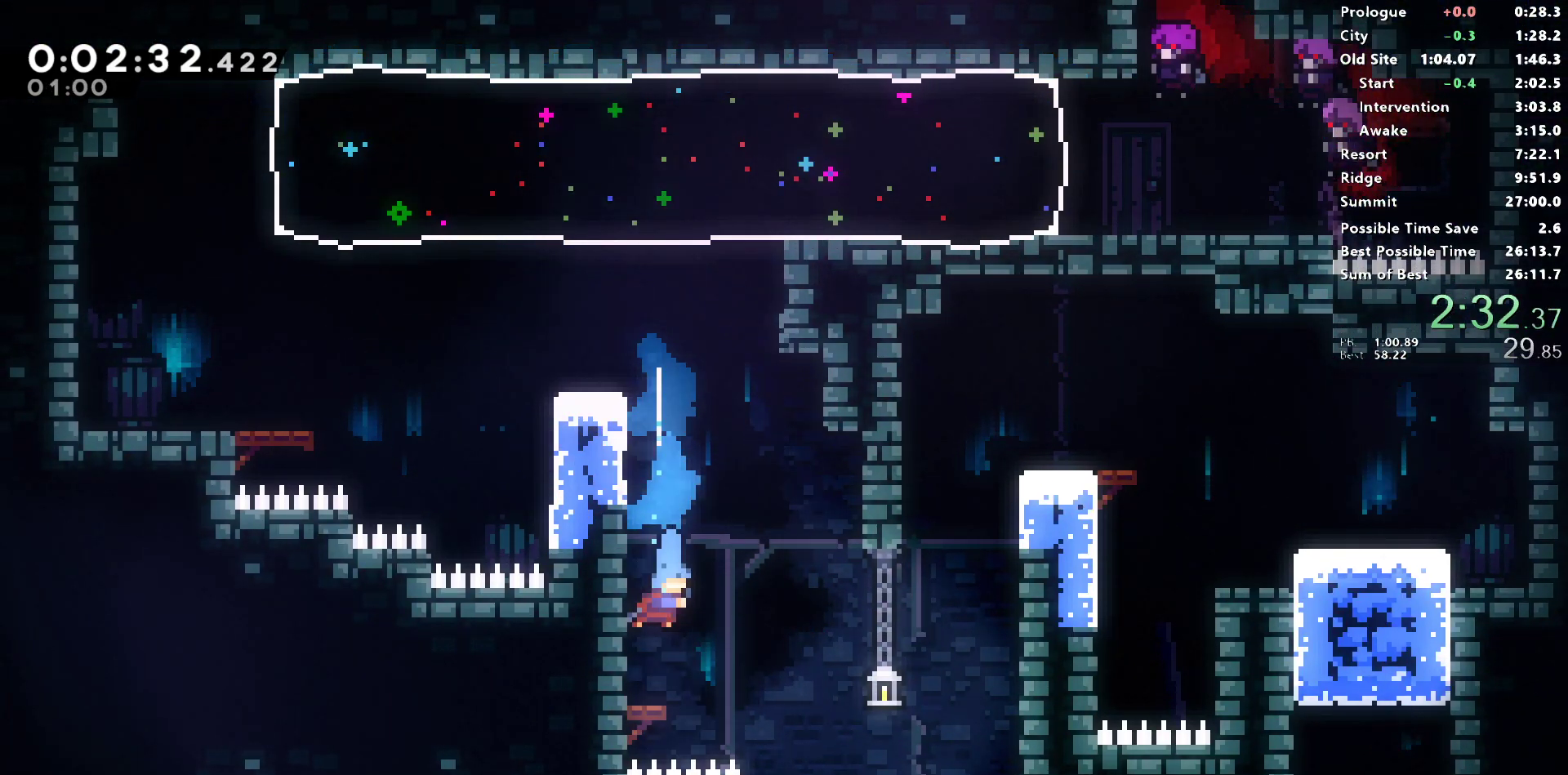
{"buttons": ["DPAD_DOWN"], "left_stick": "center", "right_stick": "center", "events": [[50, "DPAD_DOWN", "up"], [50, "DPAD_LEFT", "down"], [117, "SQUARE", "down"], [233, "DPAD_LEFT", "up"], [233, "SQUARE", "up"], [250, "DPAD_DOWN", "down"], [317, "SQUARE", "down"], [400, "SQUARE", "up"]]}
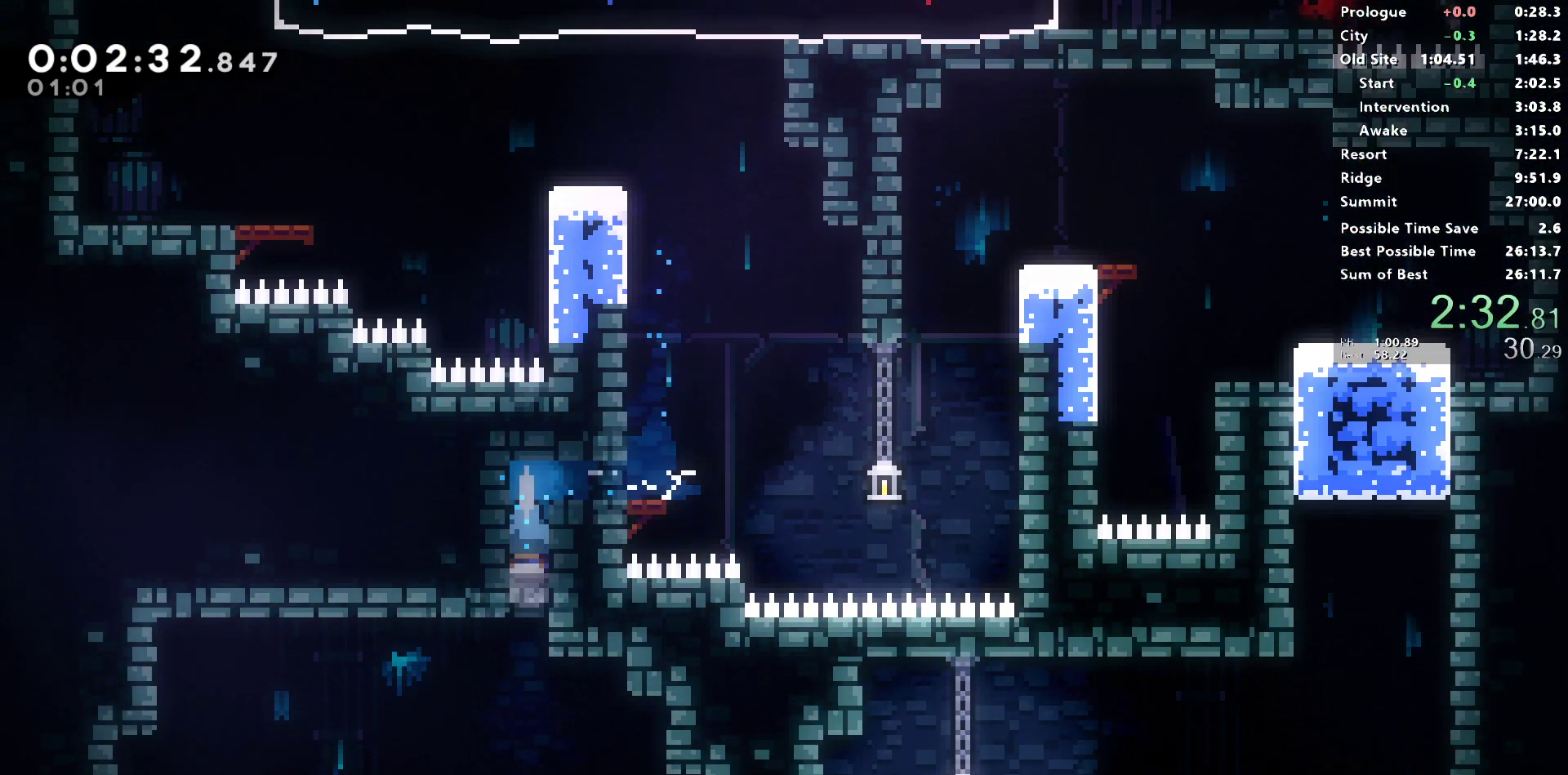
{"buttons": ["SQUARE", "DPAD_DOWN", "DPAD_LEFT"], "left_stick": "center", "right_stick": "center", "events": [[17, "CROSS", "down"], [83, "CROSS", "up"], [417, "DPAD_LEFT", "down"], [450, "SQUARE", "down"]]}
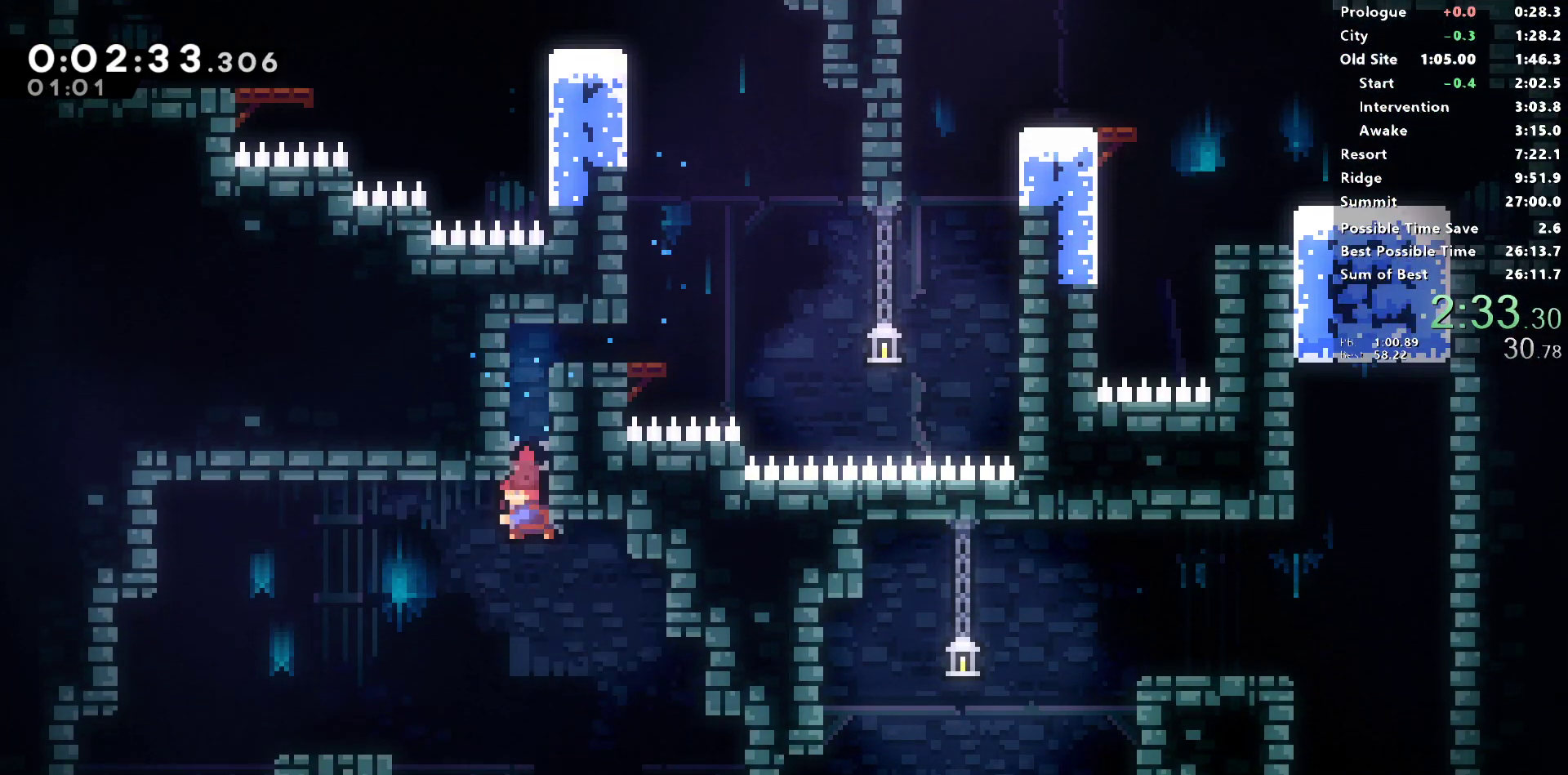
{"buttons": ["DPAD_DOWN"], "left_stick": "center", "right_stick": "center", "events": [[67, "SQUARE", "up"], [250, "L1", "down"], [317, "SQUARE", "down"], [450, "SQUARE", "up"], [483, "DPAD_LEFT", "up"], [483, "L1", "up"]]}
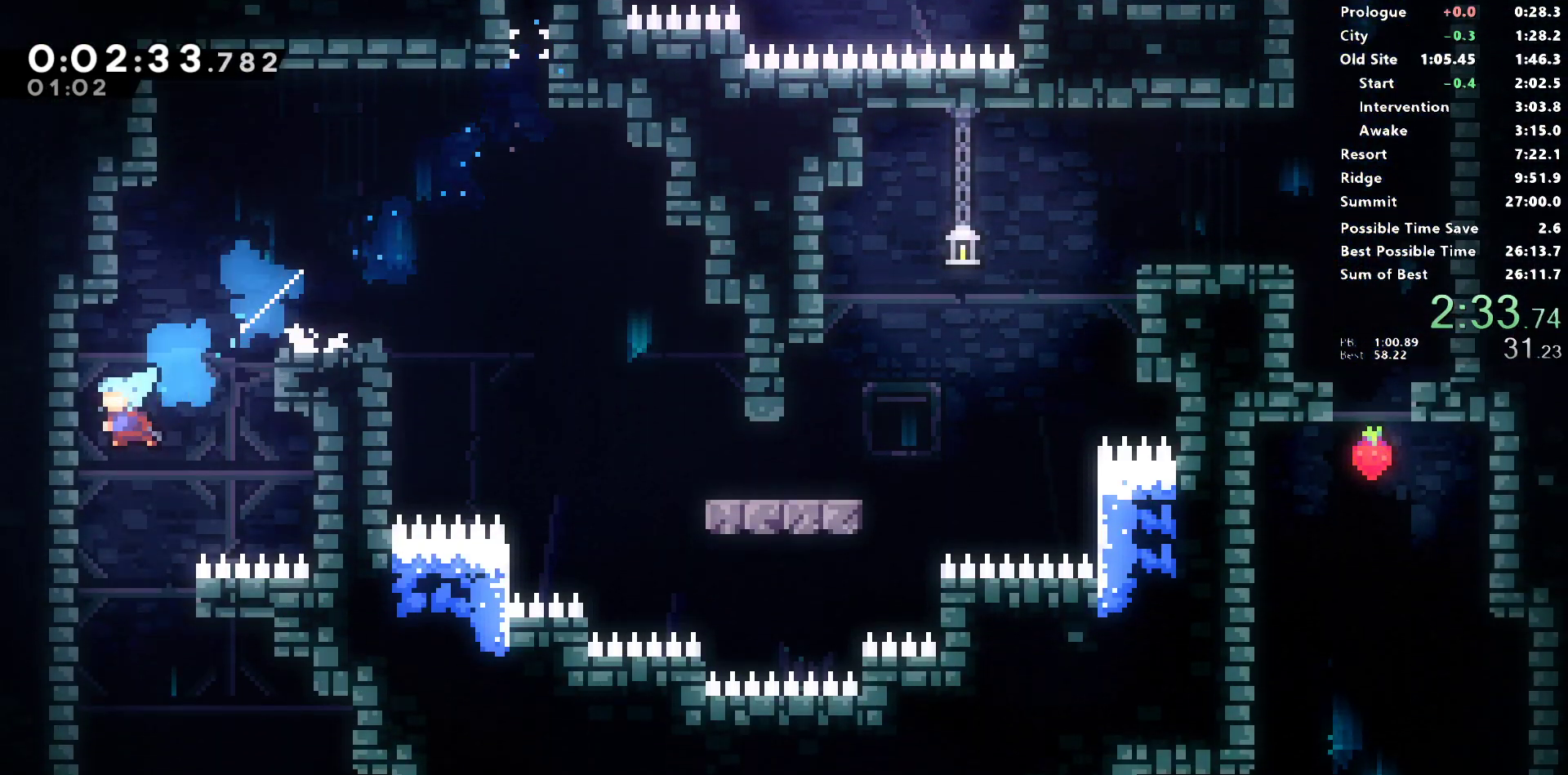
{"buttons": ["DPAD_DOWN"], "left_stick": "center", "right_stick": "center", "events": [[17, "DPAD_RIGHT", "down"], [500, "DPAD_RIGHT", "up"]]}
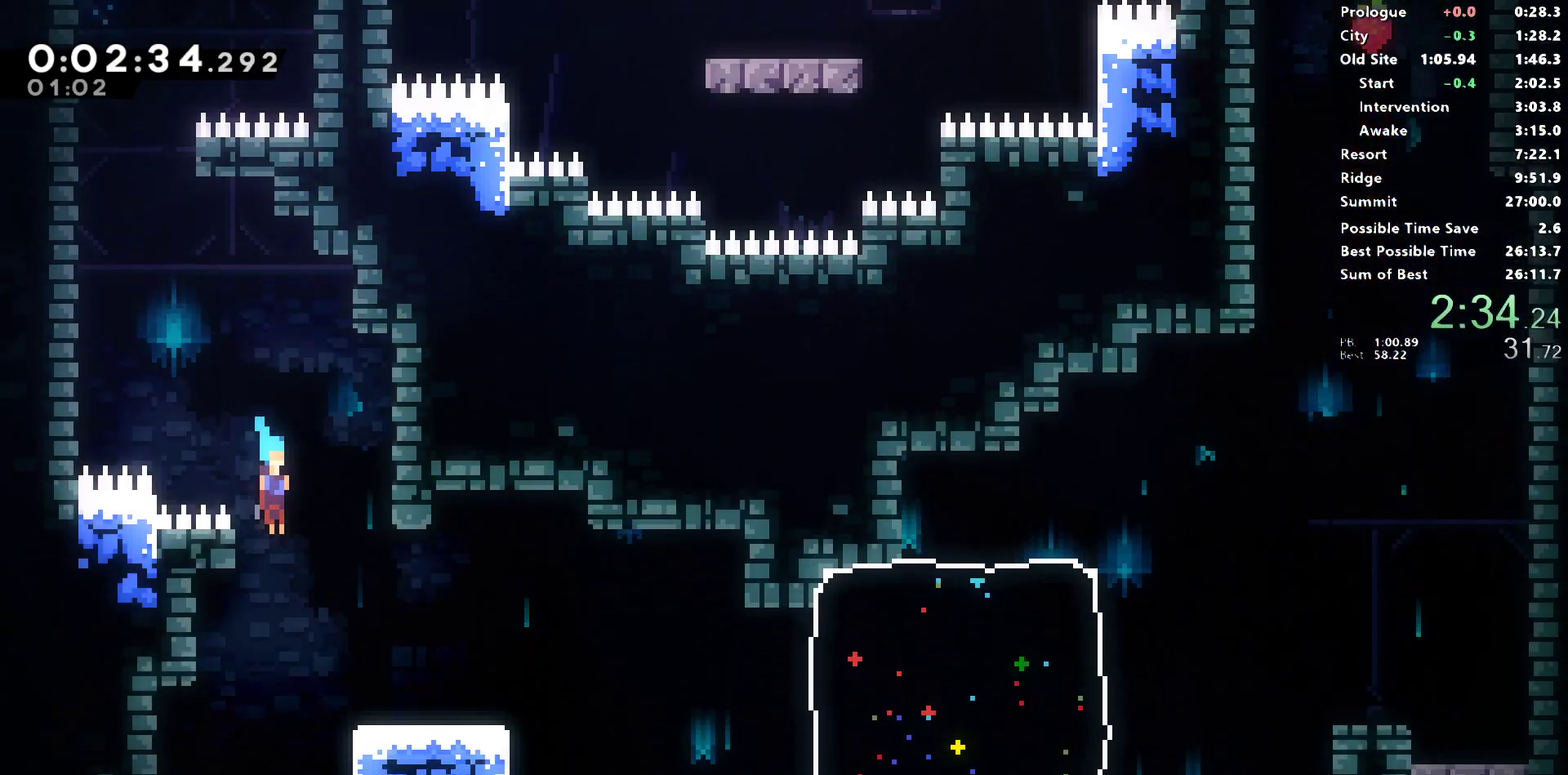
{"buttons": ["DPAD_DOWN", "DPAD_LEFT"], "left_stick": "center", "right_stick": "center", "events": [[200, "DPAD_RIGHT", "down"], [417, "DPAD_RIGHT", "up"], [433, "DPAD_LEFT", "down"]]}
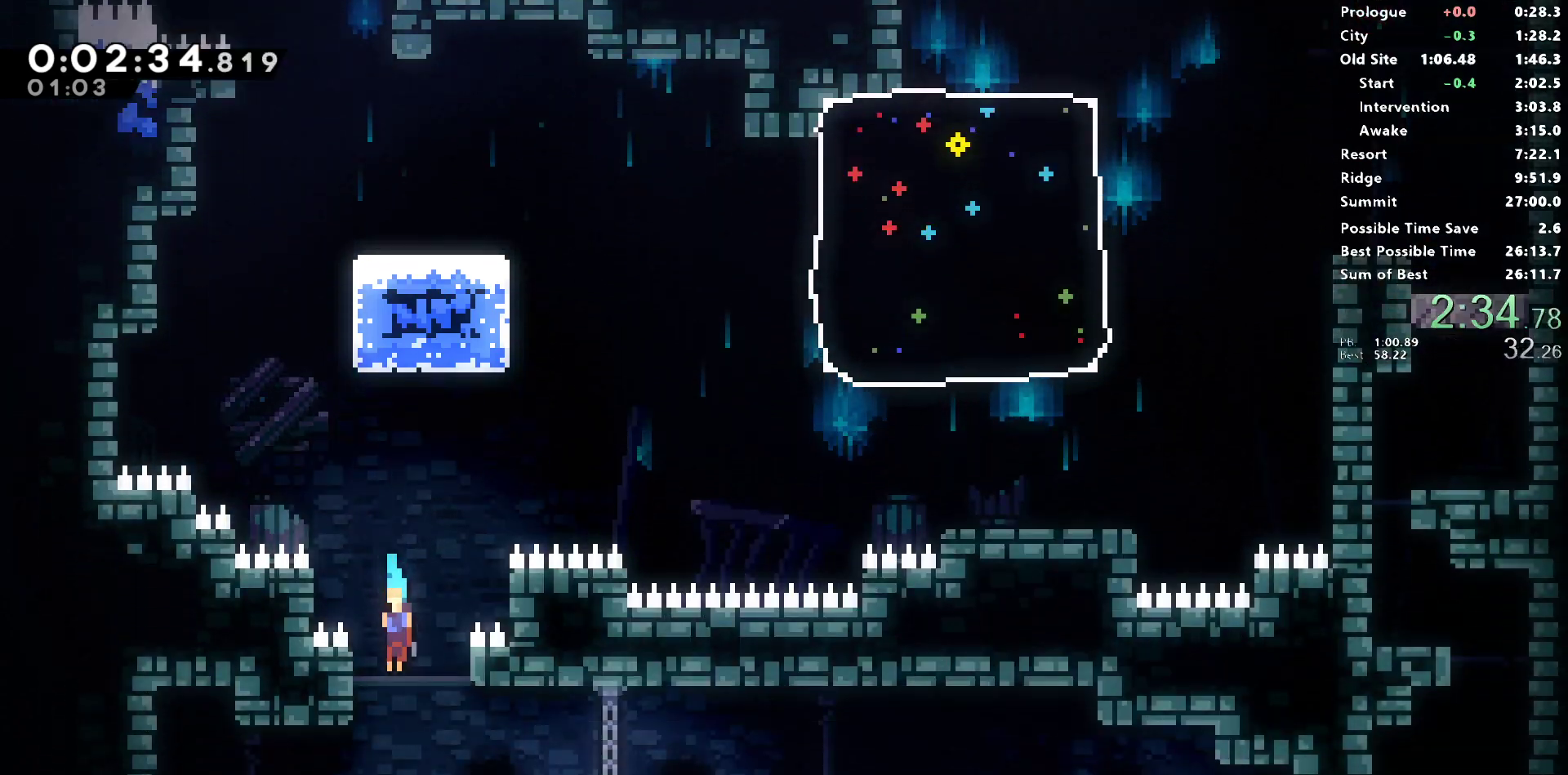
{"buttons": ["DPAD_DOWN", "DPAD_RIGHT"], "left_stick": "center", "right_stick": "center", "events": [[467, "DPAD_LEFT", "up"], [483, "DPAD_RIGHT", "down"]]}
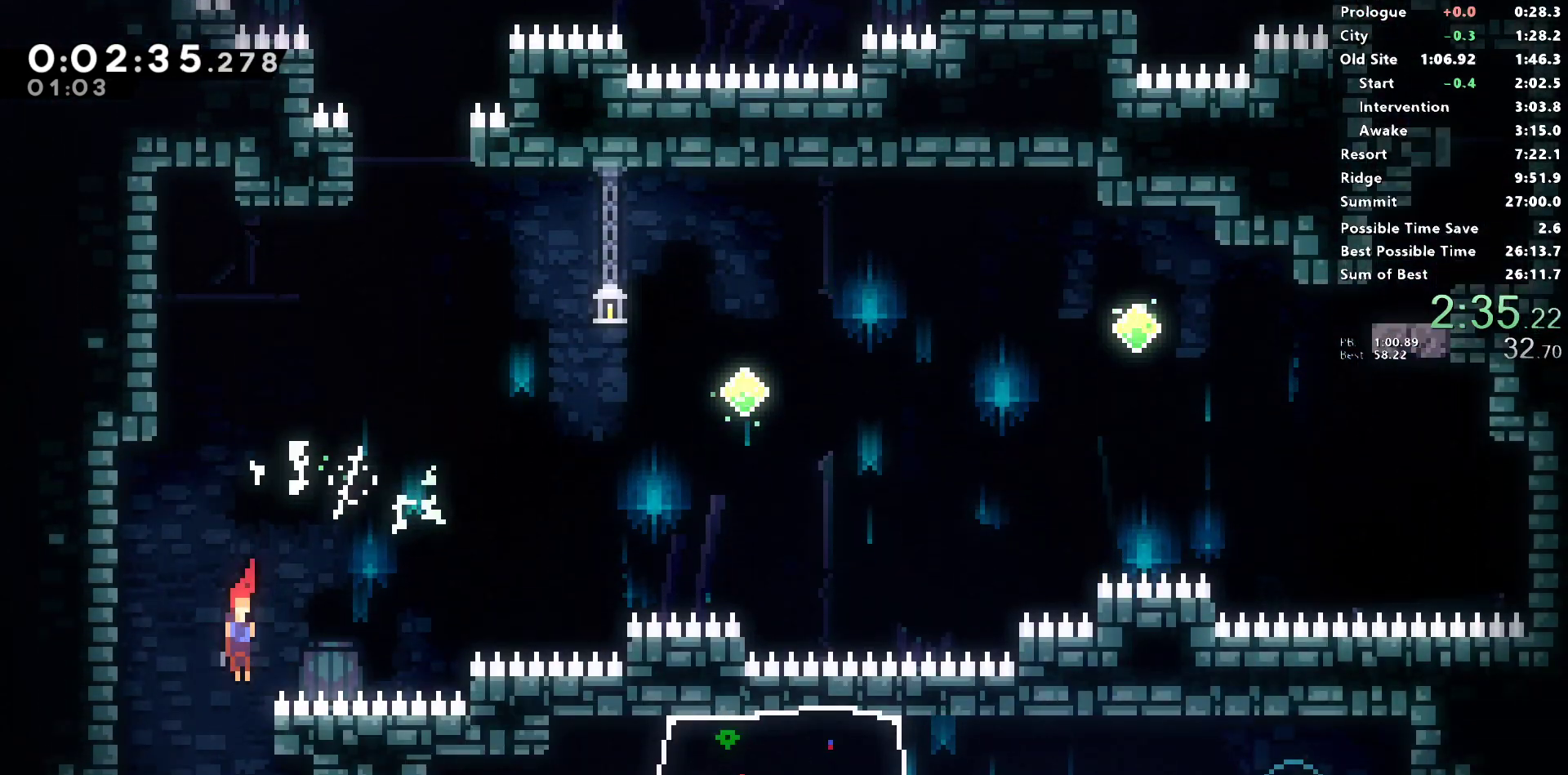
{"buttons": ["DPAD_RIGHT"], "left_stick": "center", "right_stick": "left", "events": [[167, "SQUARE", "down"], [367, "CROSS", "down"], [367, "DPAD_DOWN", "up"], [433, "right_stick", "left"], [450, "SQUARE", "up"], [467, "CROSS", "up"]]}
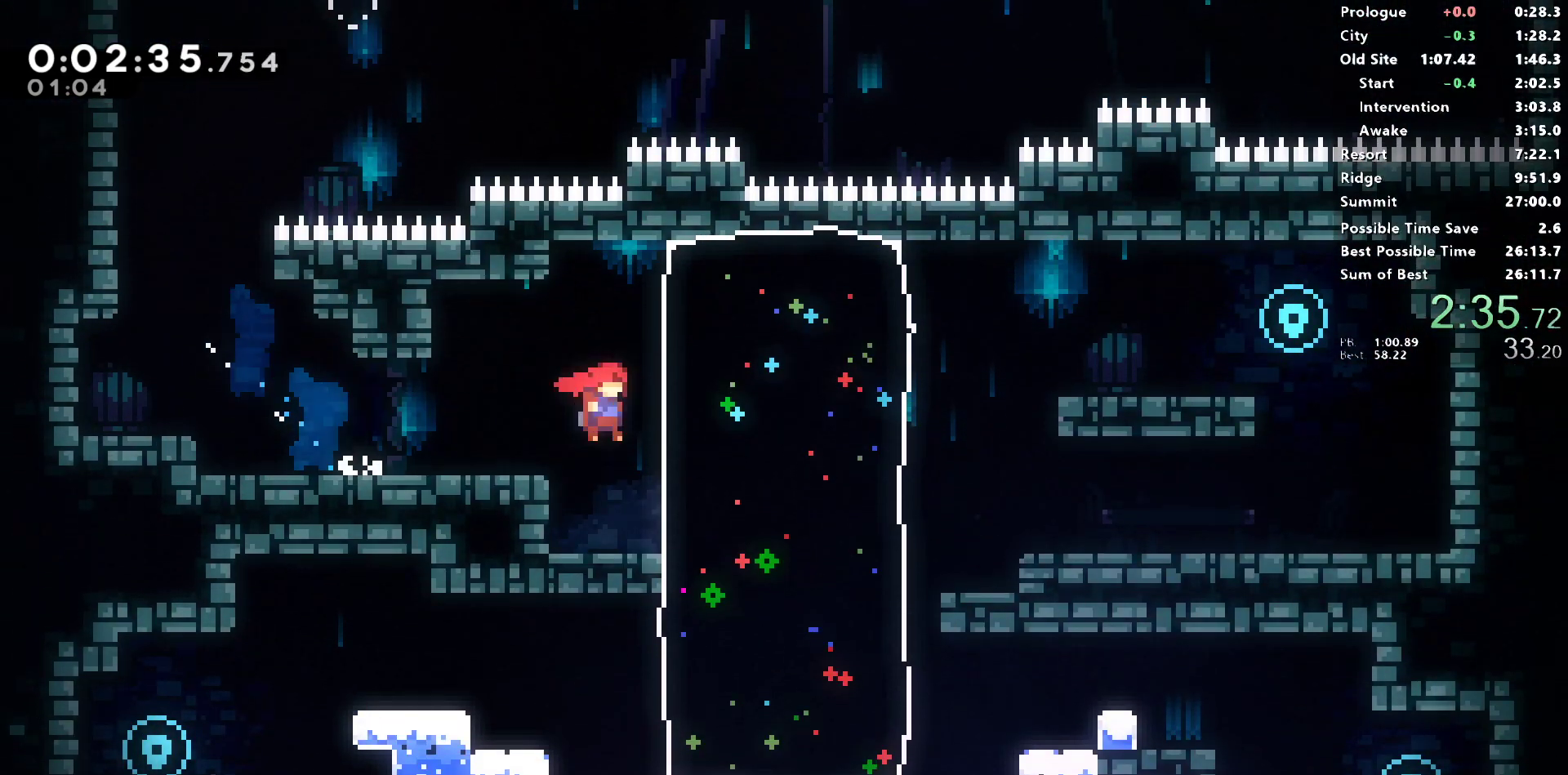
{"buttons": ["CROSS", "L1", "DPAD_RIGHT"], "left_stick": "center", "right_stick": "left", "events": [[33, "SQUARE", "down"], [217, "SQUARE", "up"], [267, "right_stick", "center"], [317, "right_stick", "left"], [350, "L1", "down"], [433, "CROSS", "down"]]}